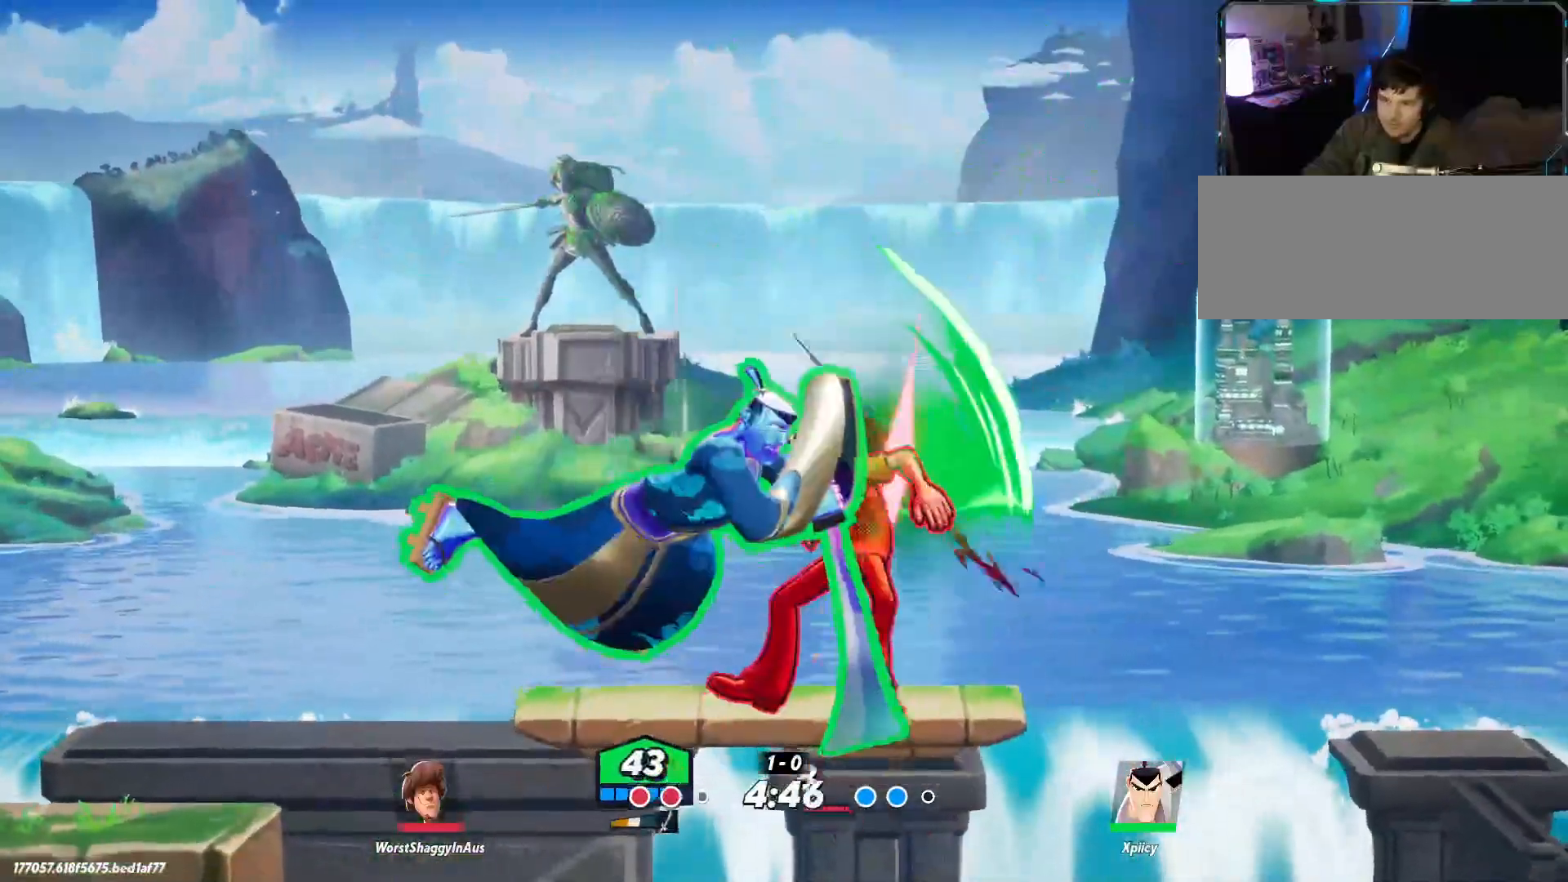
Gameplay with keyboard; each line is a JSON object with the keys held at the frame after it. "events" lists presses ("down") and releases ("up") of ".", "/", "0", "1", "2", "3", "4", "5", "6", "7", "8", "9", "a", "alt_l", "alt_r", "b", "backslash", "backspace", "c", "caps_lock", "comma", "ctrl_l", "ctrl_r", "d", "e", "equals", "f", "g", "h", "i", "j", "k", "l", "lbracket", "m", "minus", "n", "o", "p", "q", "quote", "r", "rbracket", "return", "s", "semicolon", "shift_l", "shift_r", "space", "super", "t", "tab", "tilde", "u", "v", "w", "x", "y" and "z" between this image and that frame as [ms after this image, input, new state], when the widget could be followed in between. No other keys are recorded. Mouse input is not recorded.
{"keys": ["d"], "events": [[267, "a", "up"], [267, "backspace", "down"], [267, "d", "down"], [400, "backspace", "up"]]}
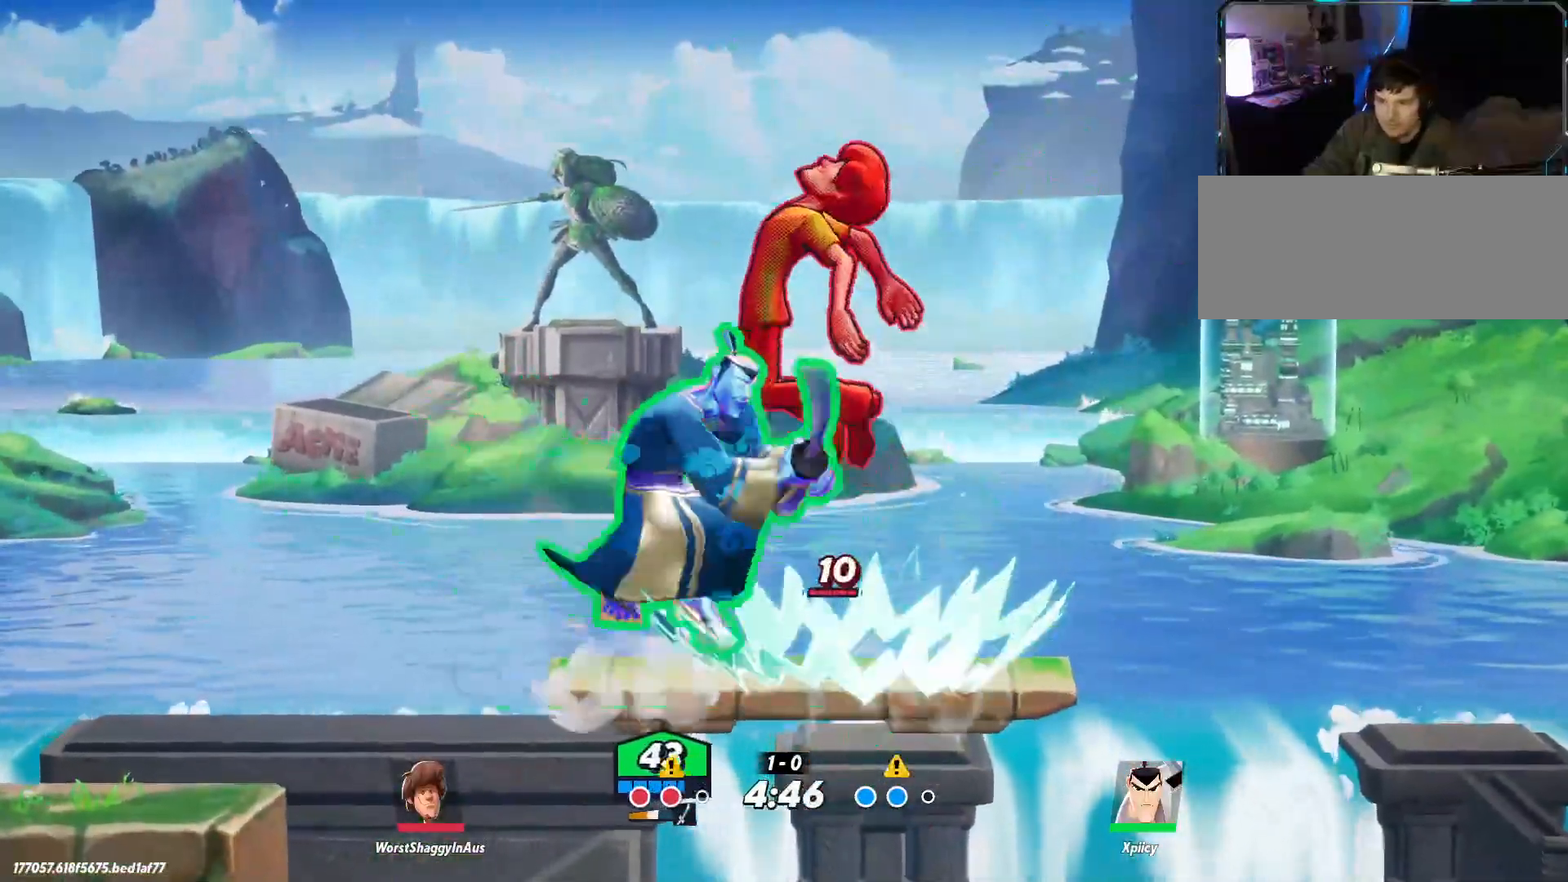
{"keys": ["a"], "events": [[50, "d", "up"], [134, "a", "down"]]}
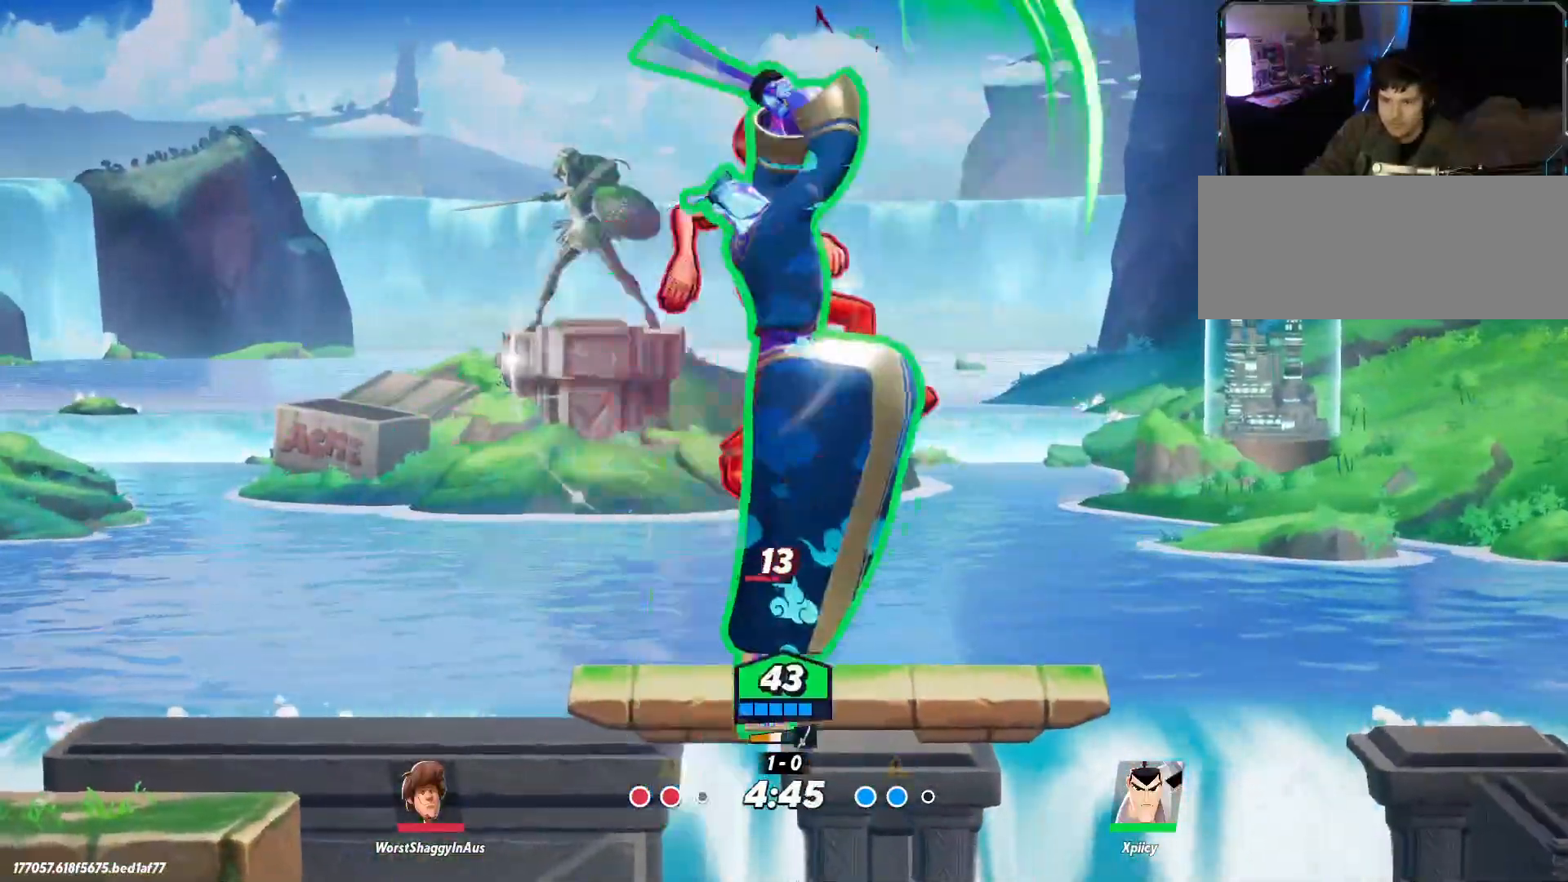
{"keys": ["d", "rbracket"], "events": [[234, "a", "up"], [284, "d", "down"], [417, "rbracket", "down"]]}
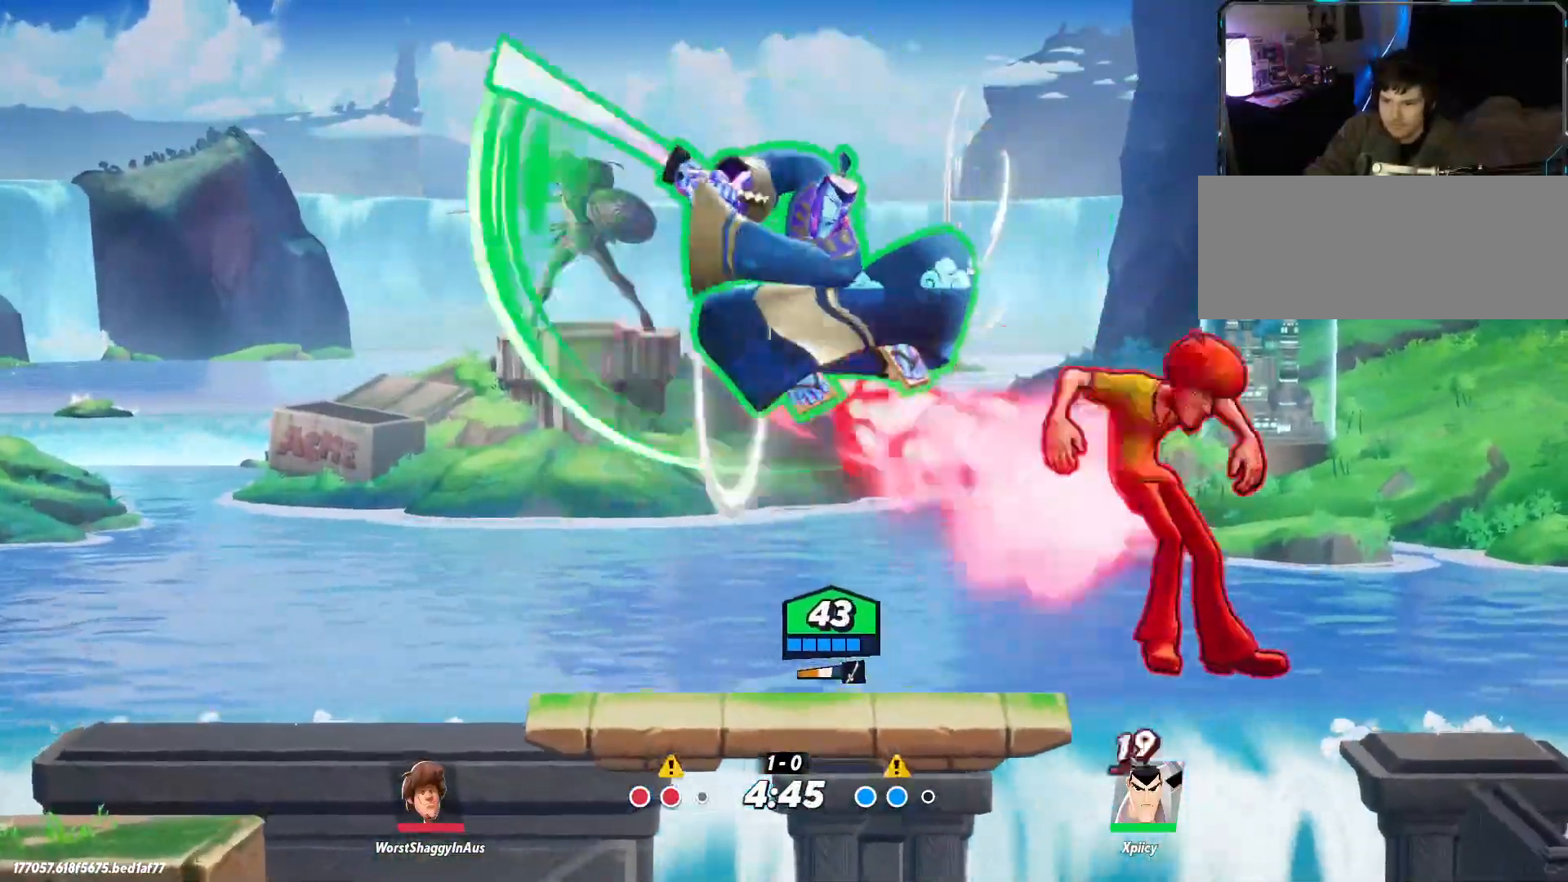
{"keys": ["d", "s"], "events": [[100, "rbracket", "up"], [200, "s", "down"]]}
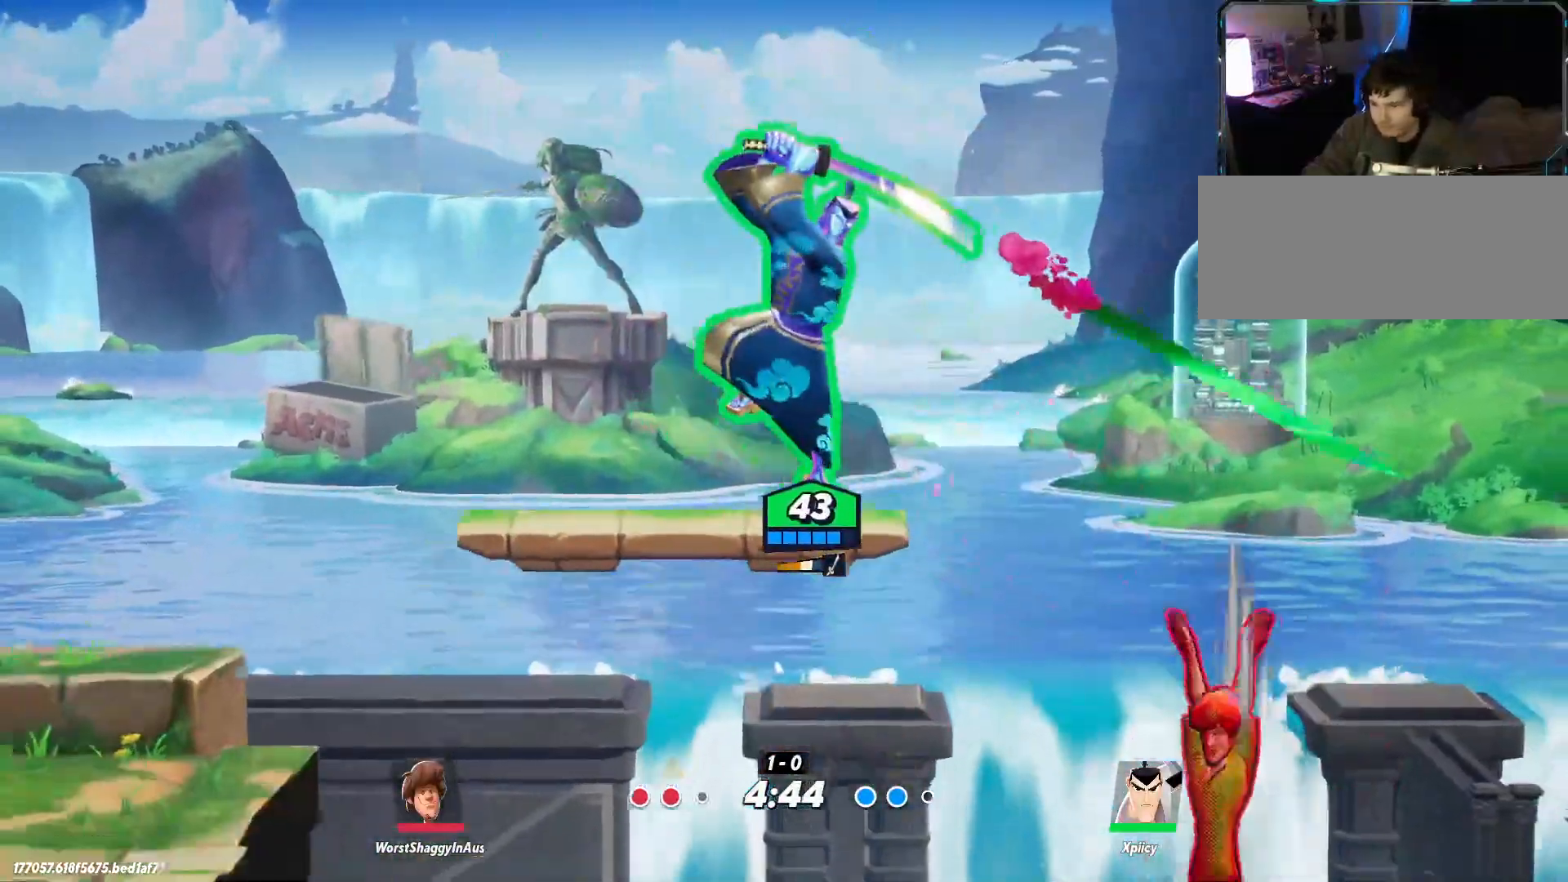
{"keys": ["a"], "events": [[17, "d", "up"], [17, "s", "up"], [67, "a", "down"]]}
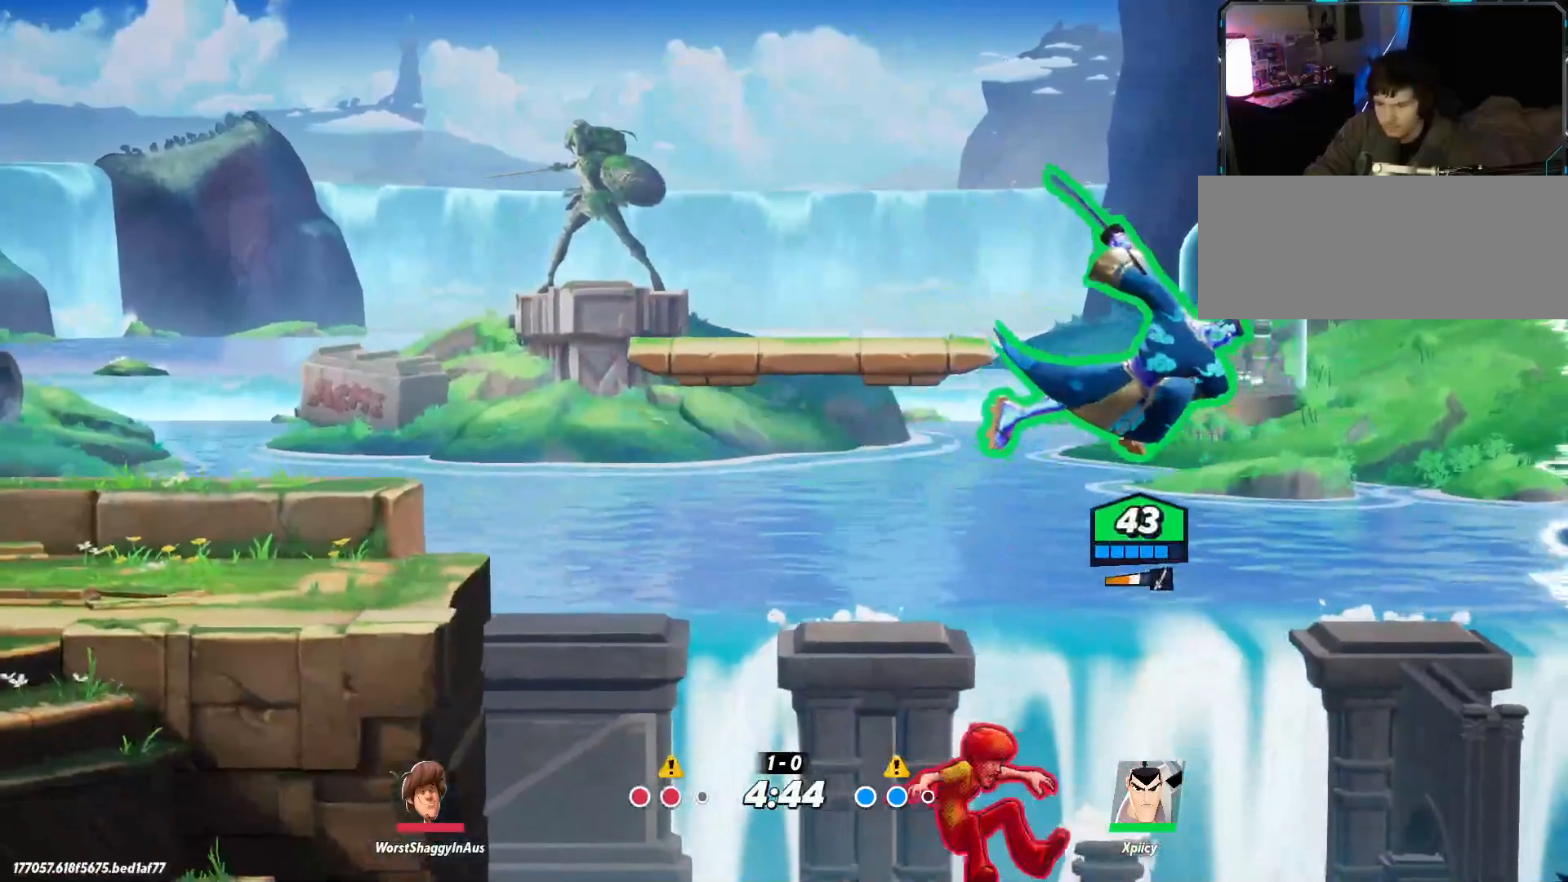
{"keys": ["a"], "events": [[117, "space", "down"], [217, "space", "up"], [400, "space", "down"], [400, "x", "down"], [434, "space", "up"], [484, "x", "up"]]}
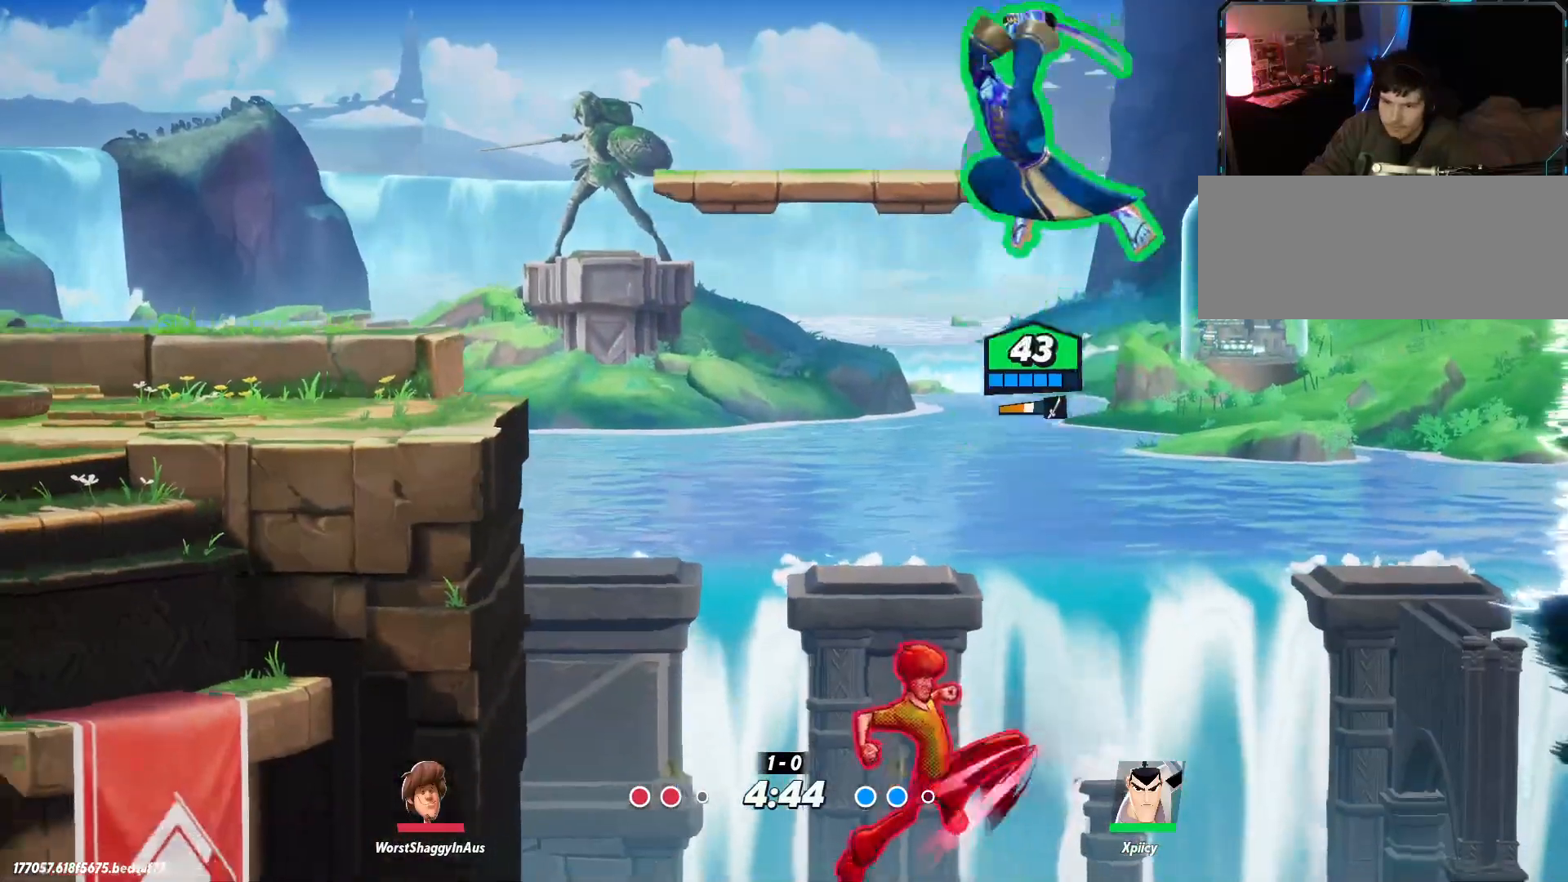
{"keys": ["a"], "events": []}
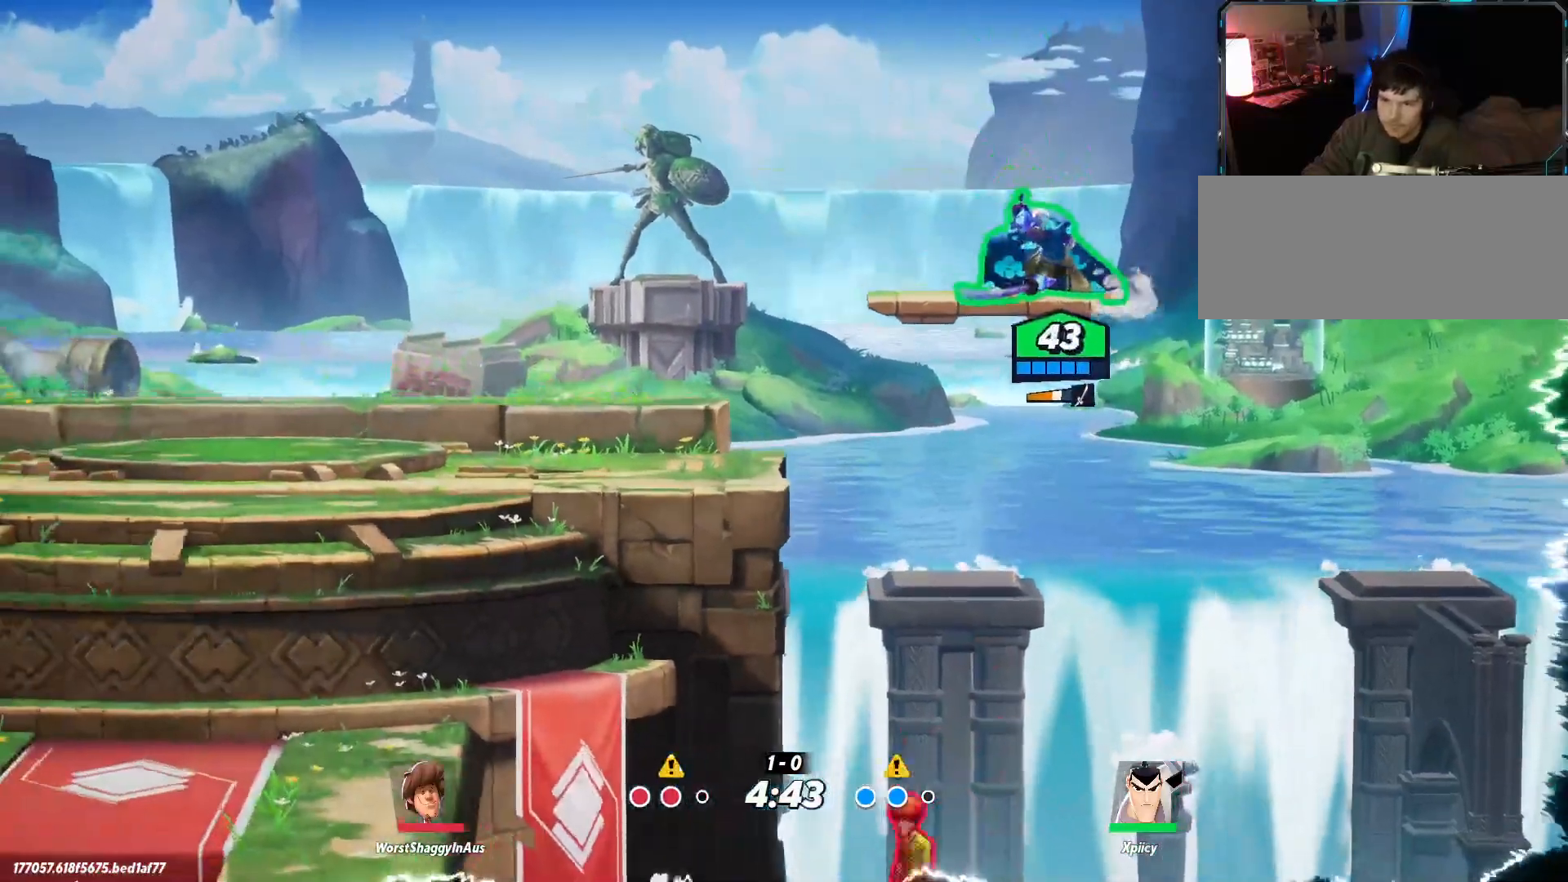
{"keys": ["a"], "events": [[134, "space", "down"], [217, "space", "up"]]}
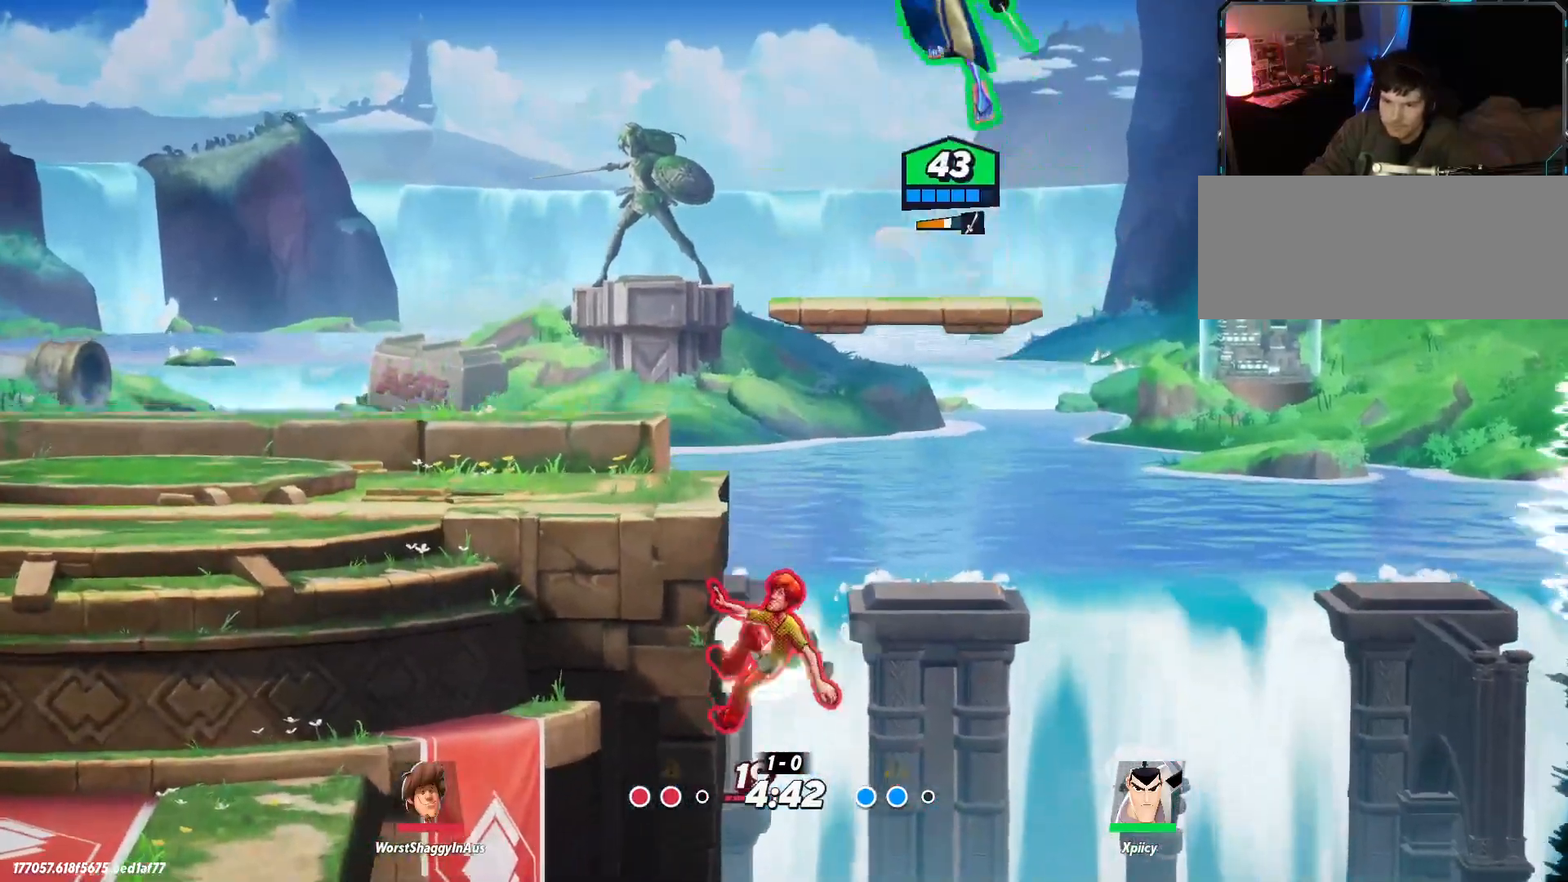
{"keys": ["a", "s"], "events": [[50, "s", "down"], [284, "x", "down"], [334, "s", "up"], [367, "x", "up"], [467, "s", "down"]]}
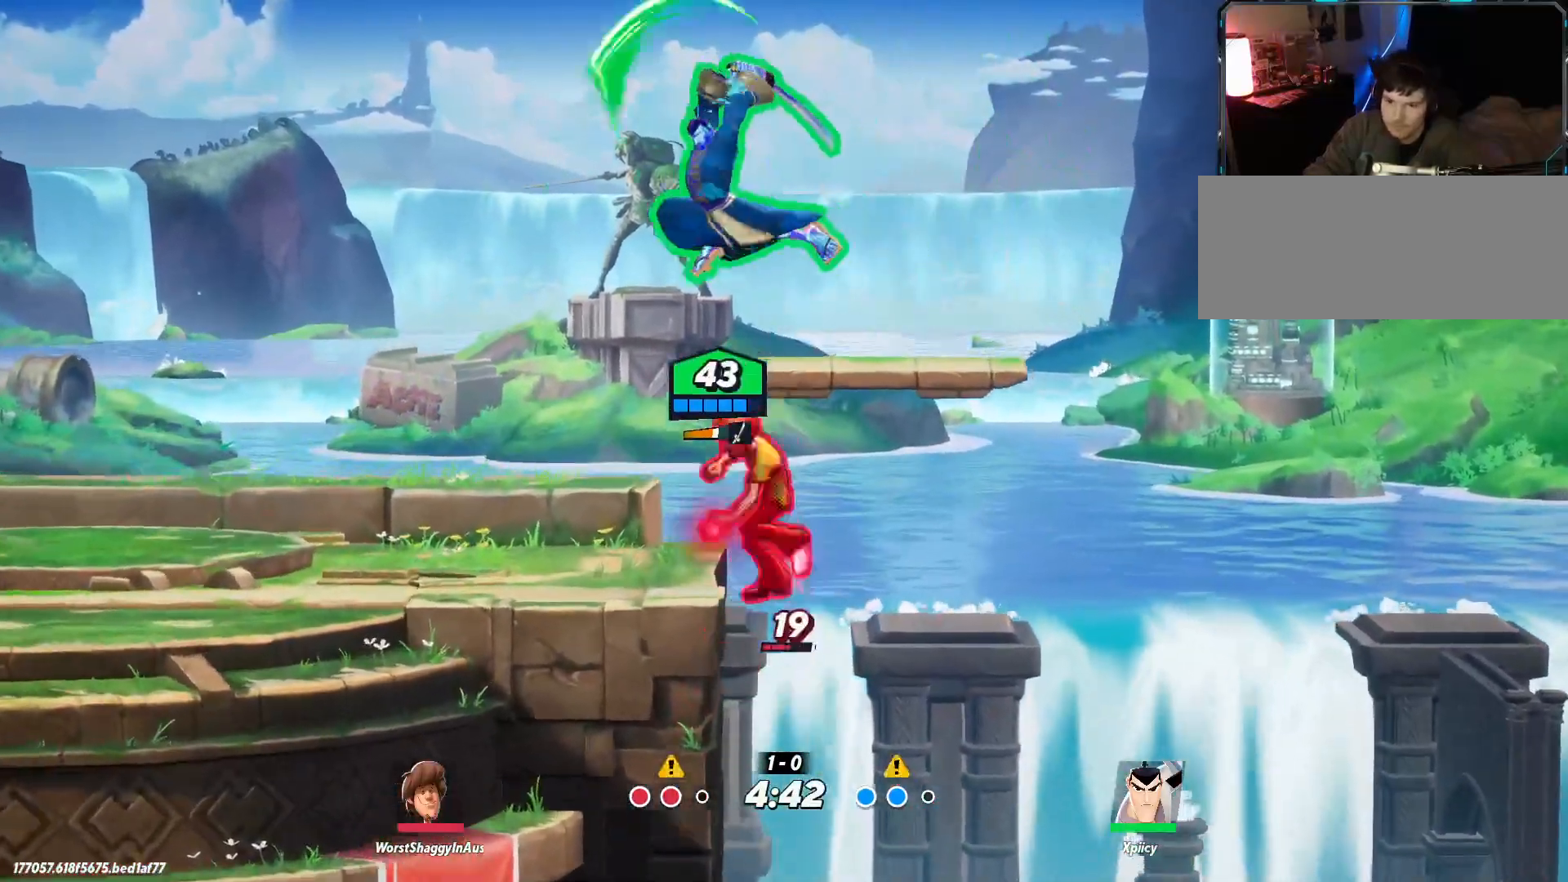
{"keys": ["a", "s"], "events": []}
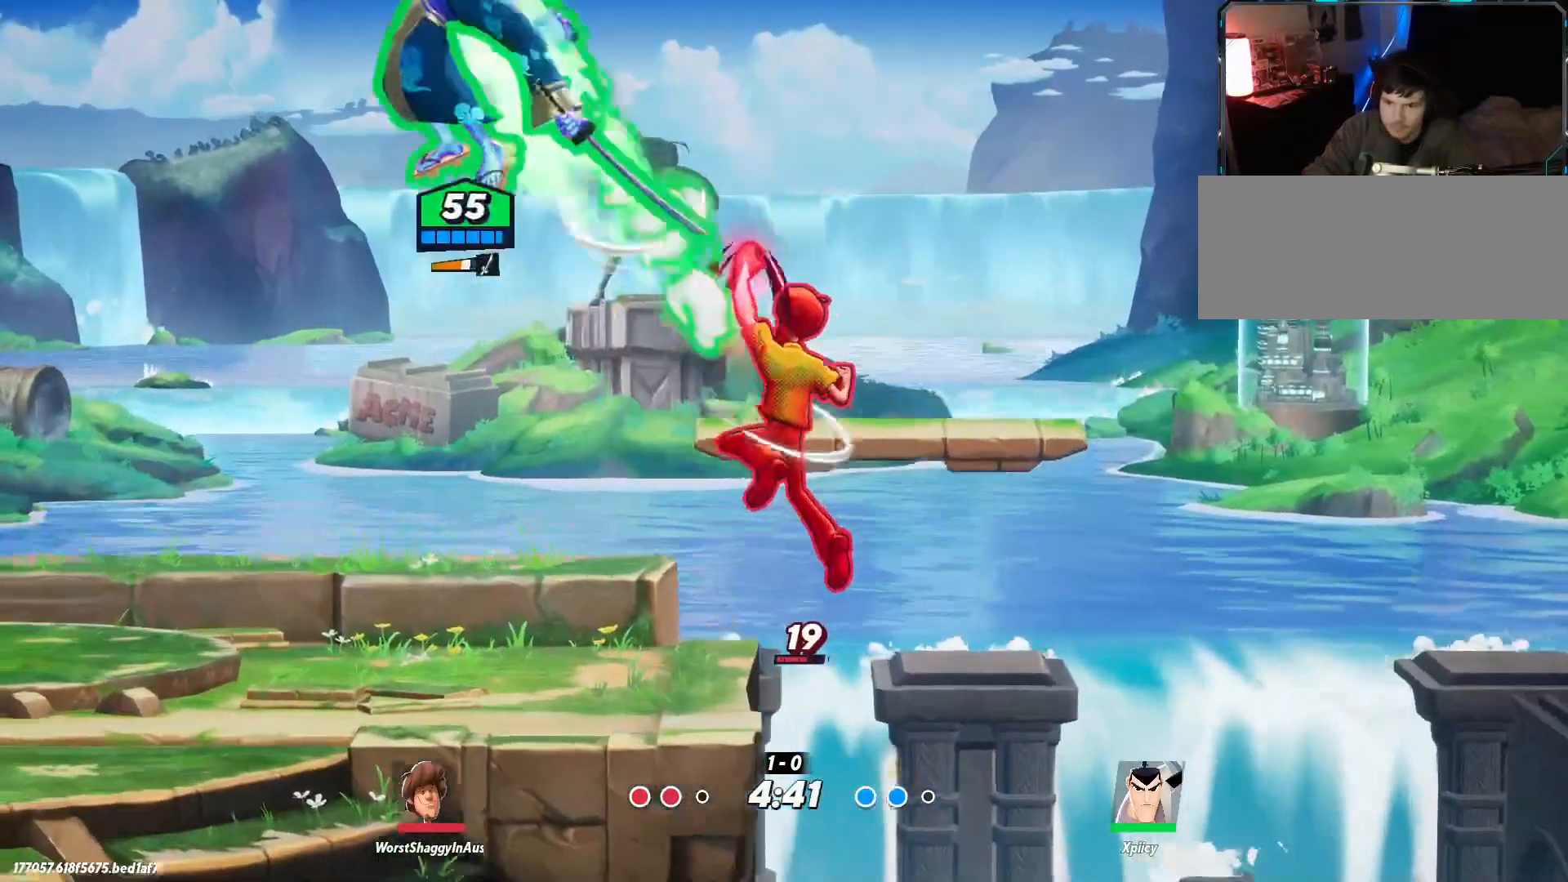
{"keys": ["d"], "events": [[334, "s", "up"], [384, "a", "up"], [384, "d", "down"]]}
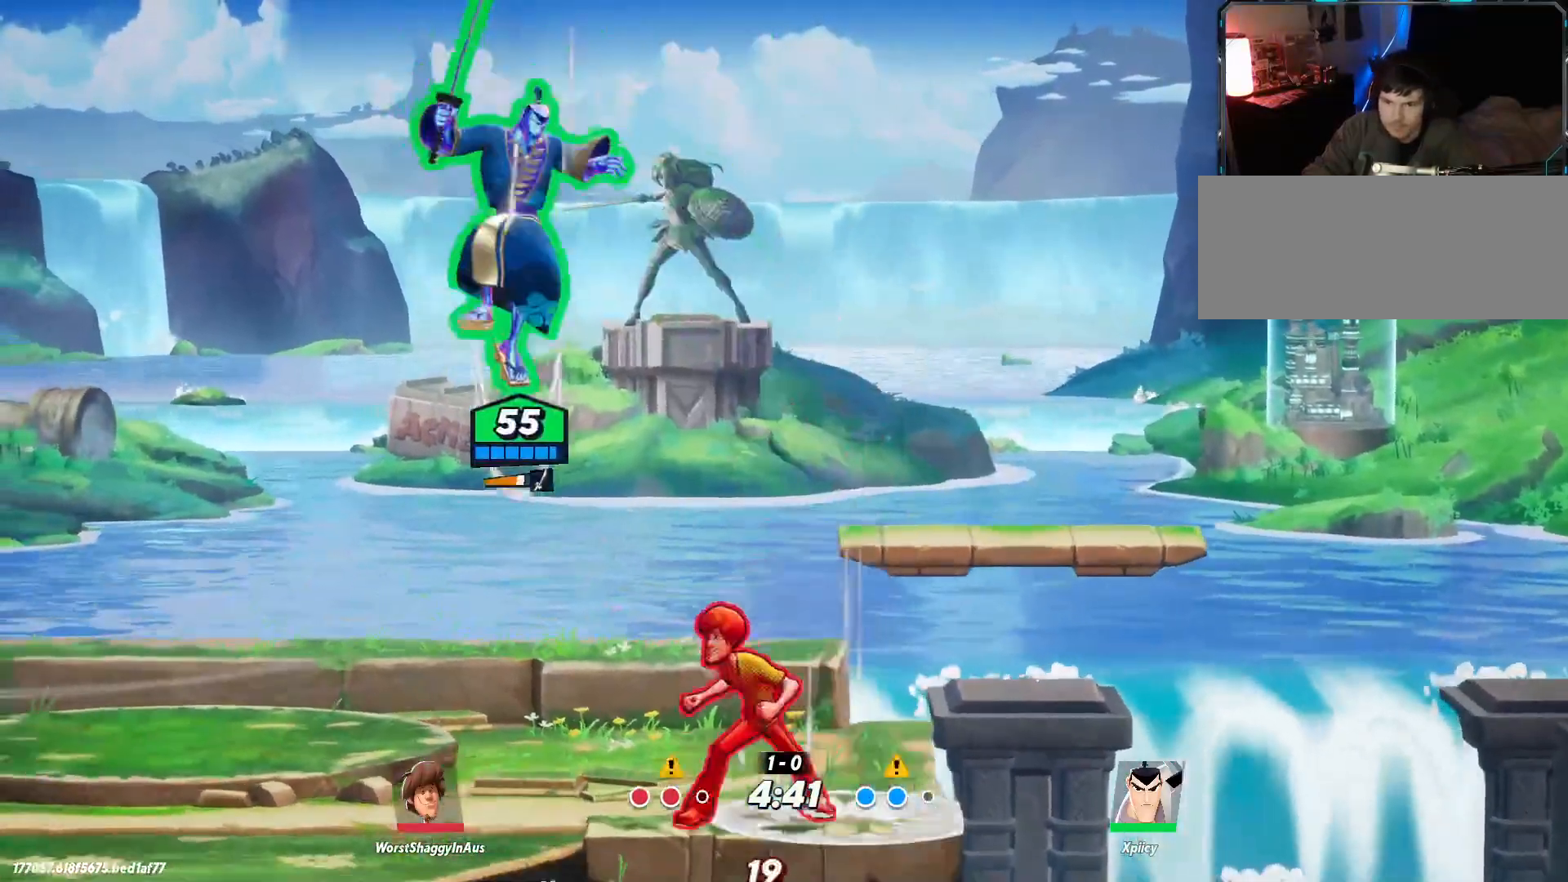
{"keys": ["d"], "events": [[17, "backslash", "down"], [117, "backslash", "up"]]}
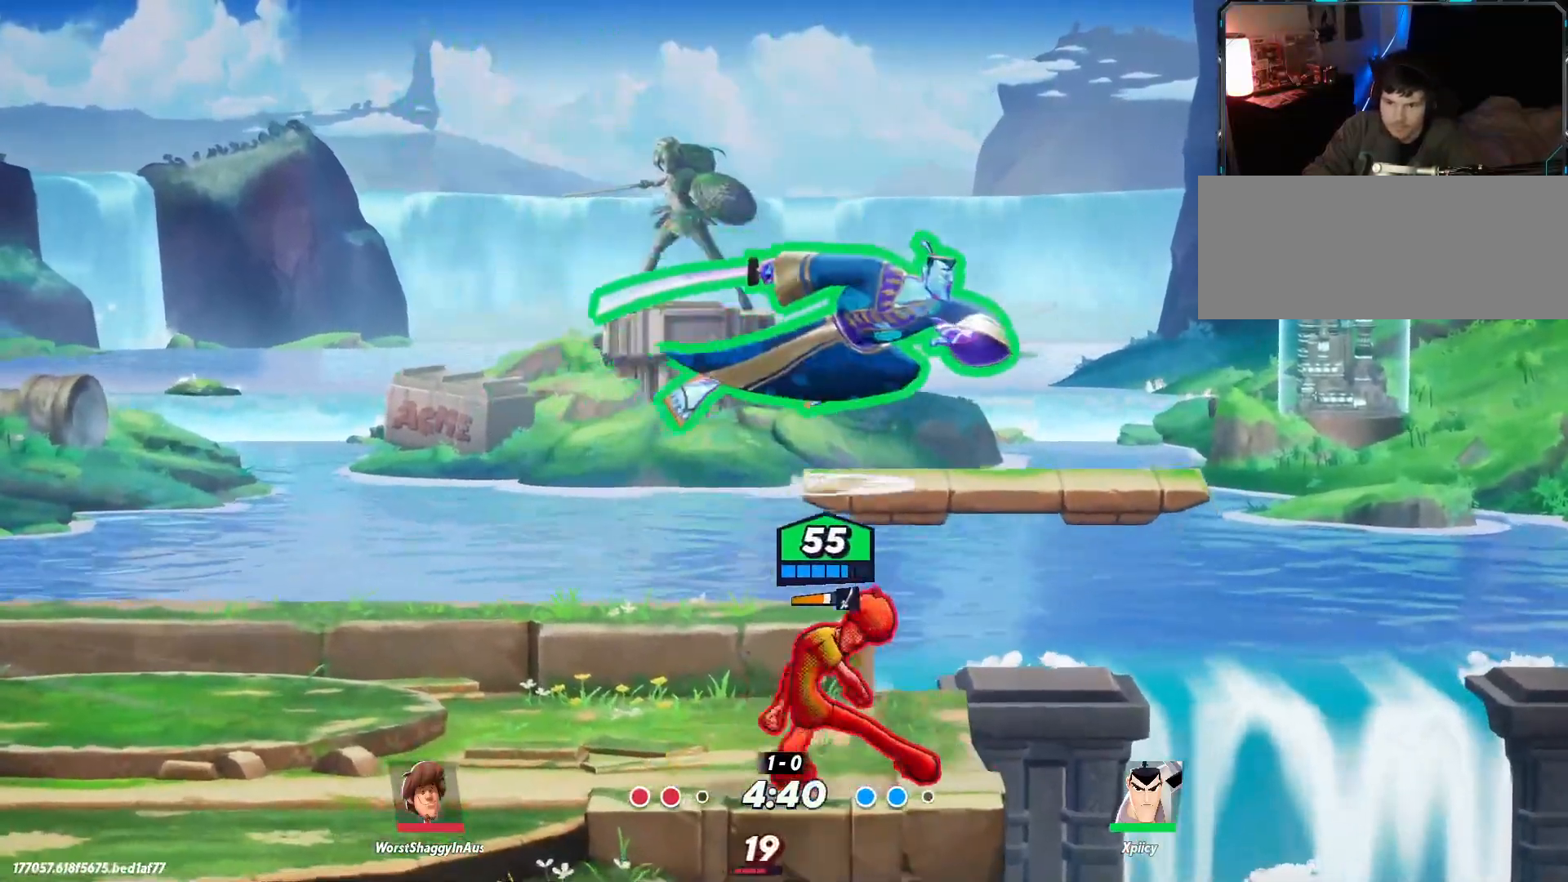
{"keys": ["a"], "events": [[167, "a", "down"], [167, "d", "up"], [167, "lbracket", "down"], [350, "lbracket", "up"]]}
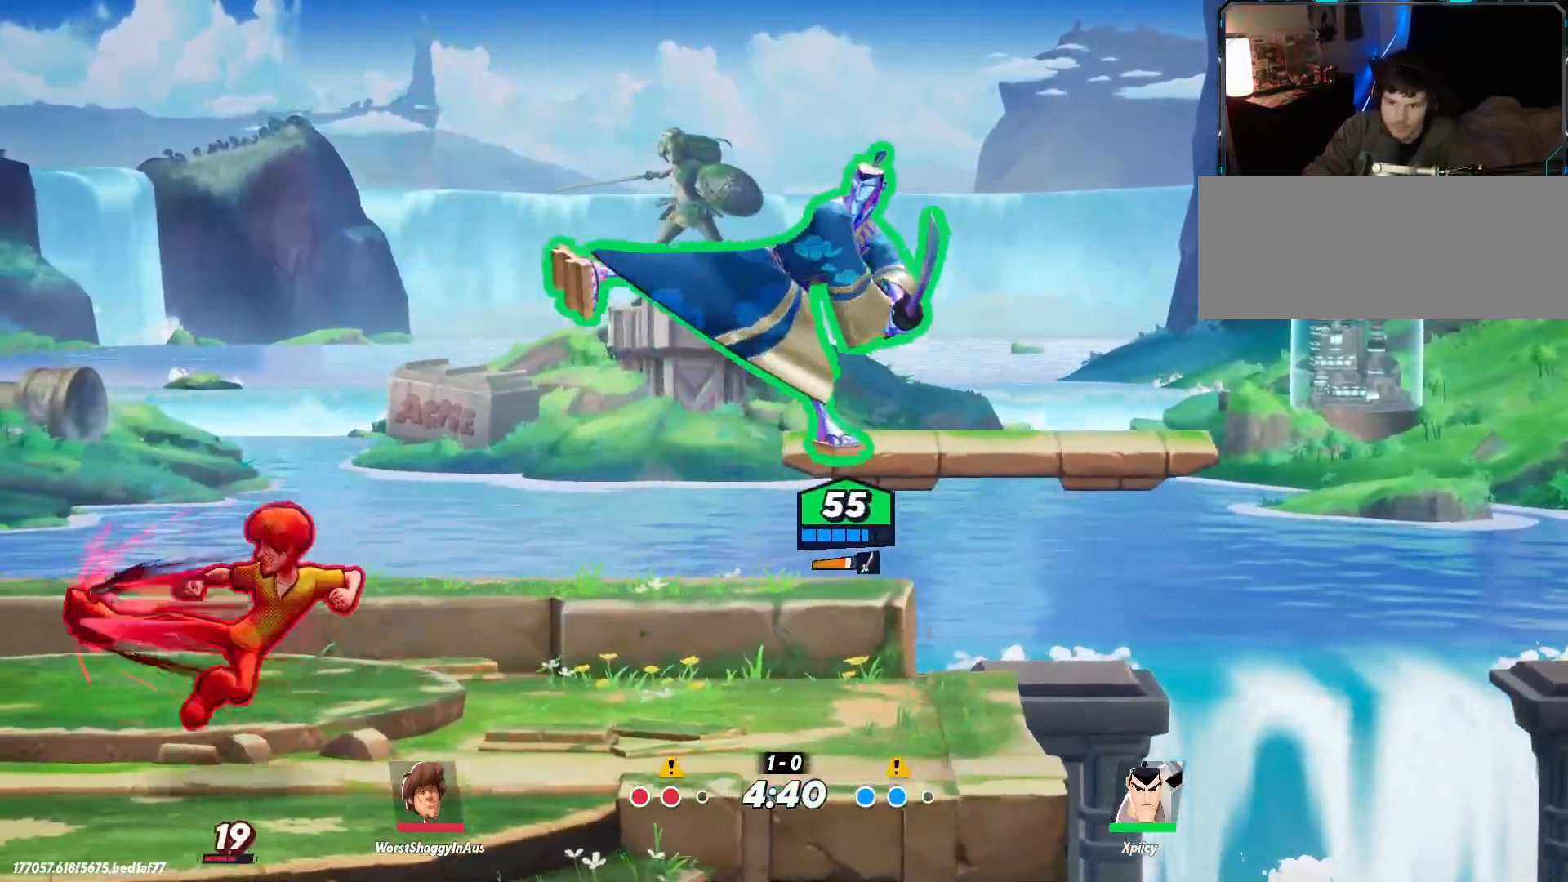
{"keys": ["a"], "events": [[217, "space", "down"], [300, "space", "up"]]}
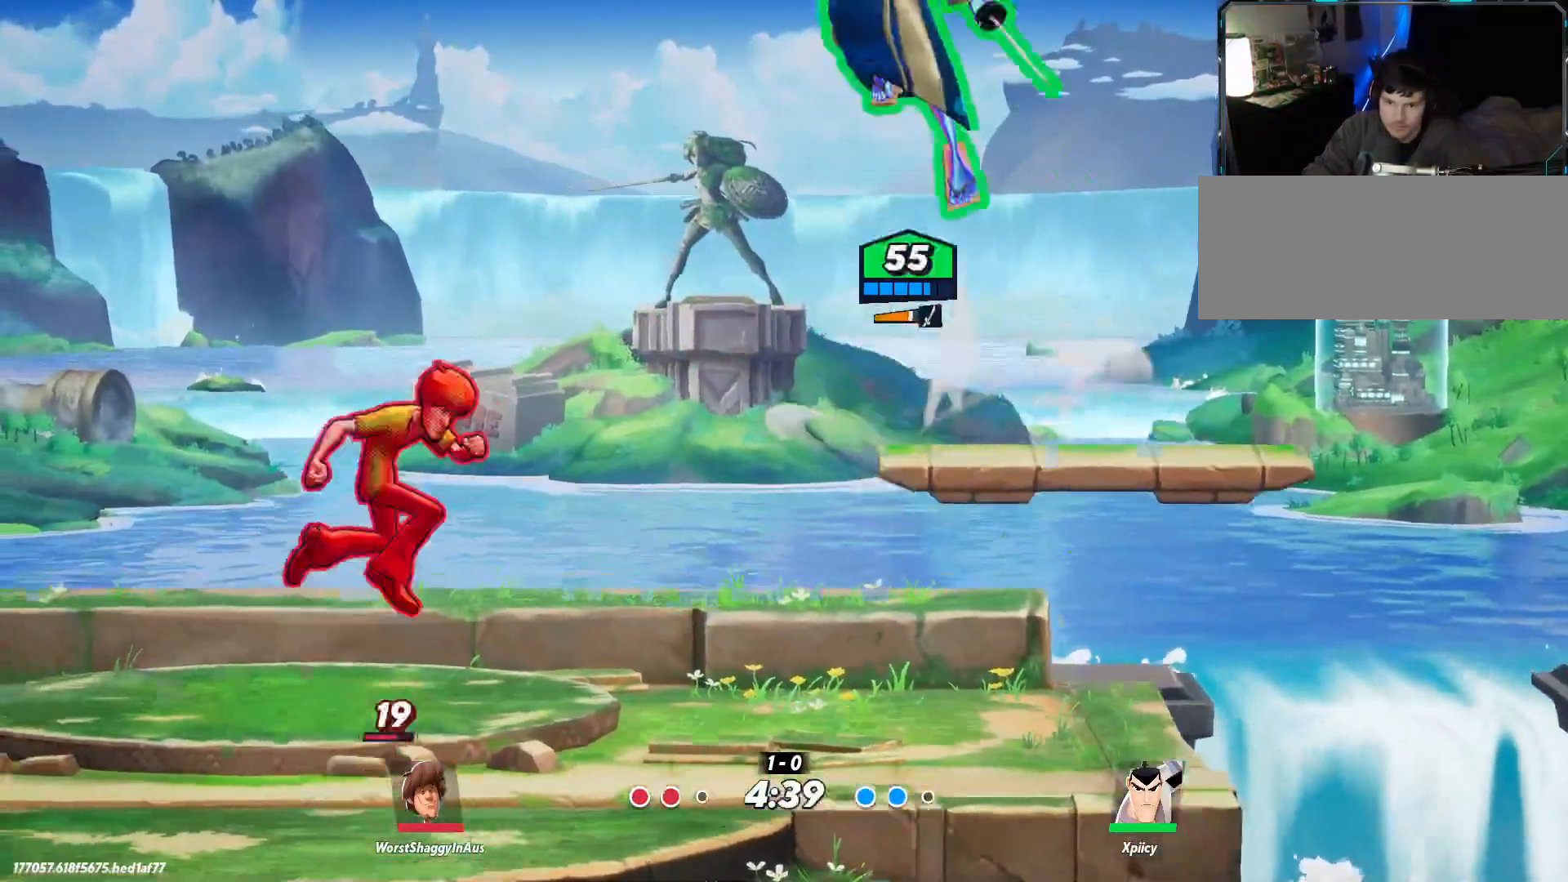
{"keys": ["a", "s"], "events": [[117, "s", "down"], [167, "s", "up"], [167, "x", "down"], [250, "x", "up"], [400, "s", "down"]]}
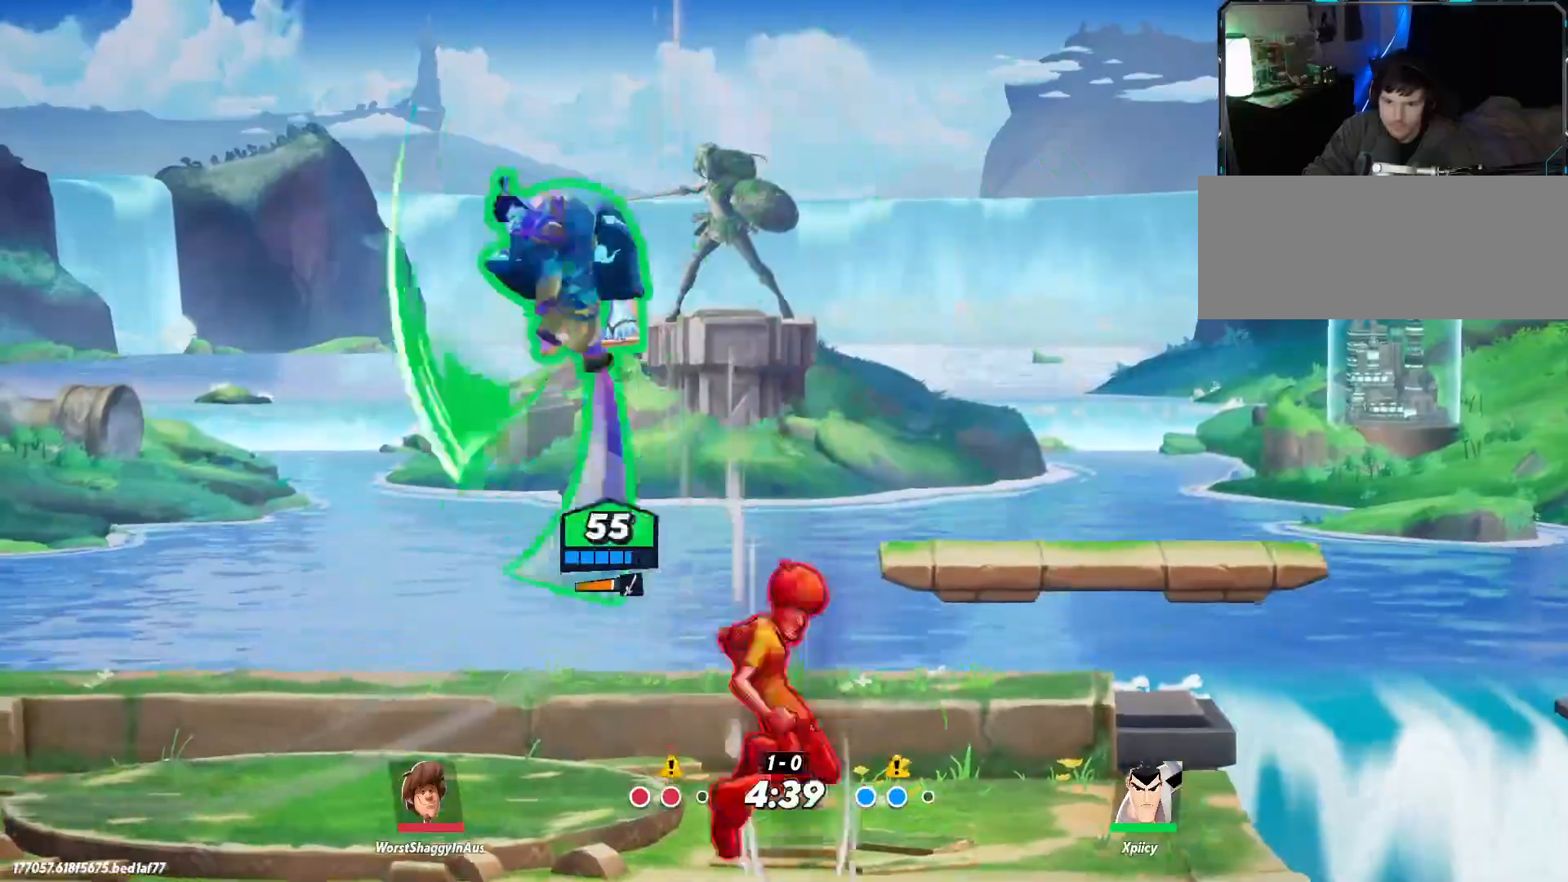
{"keys": ["backslash", "d"], "events": [[217, "s", "up"], [450, "a", "up"], [450, "d", "down"], [484, "backslash", "down"]]}
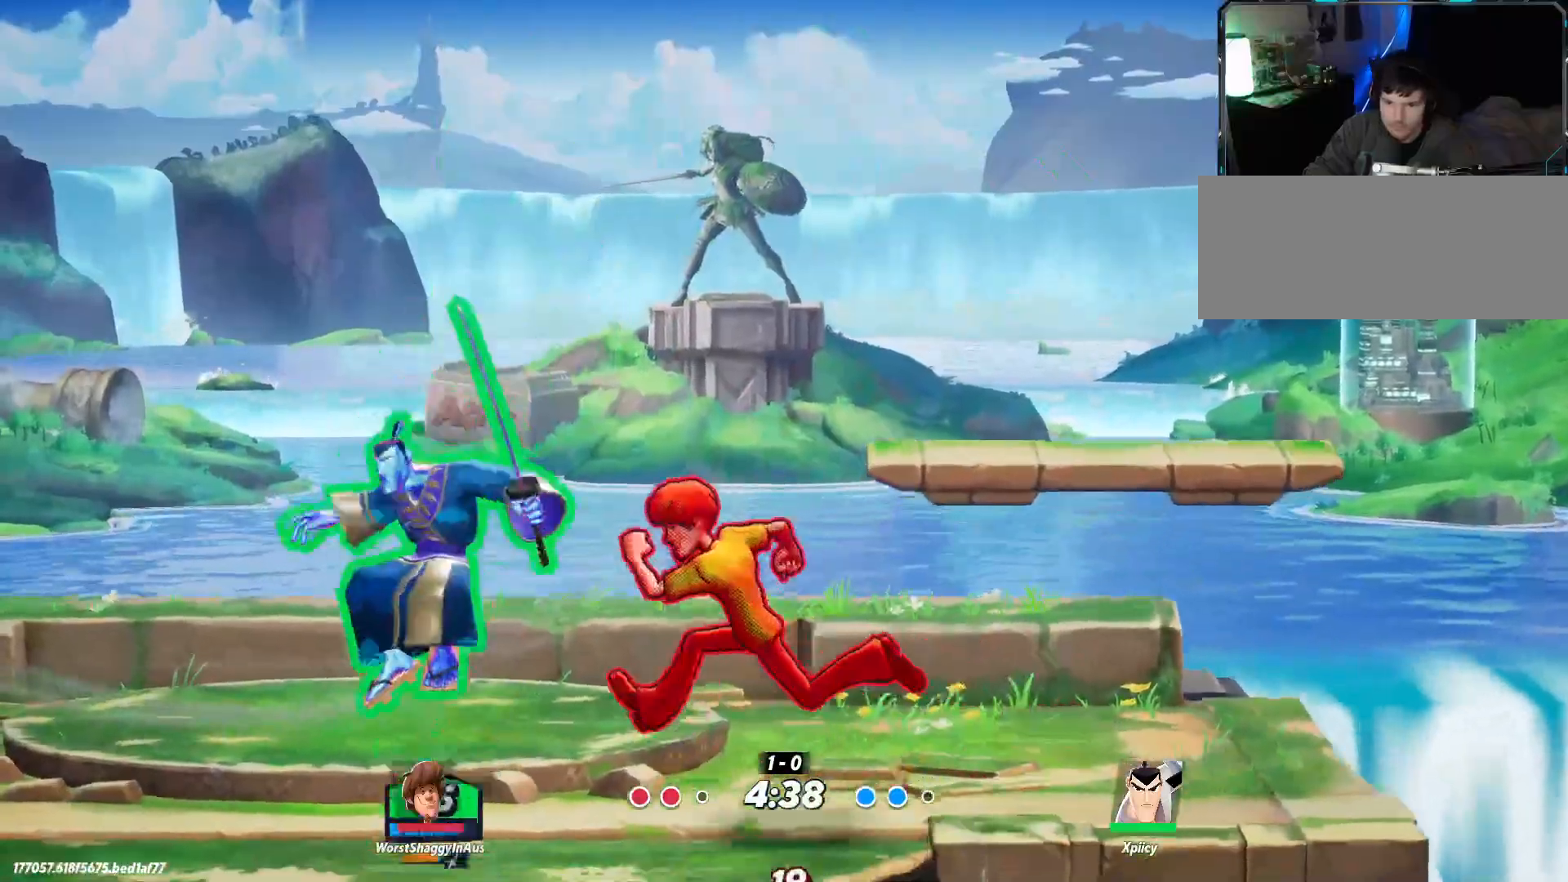
{"keys": ["a"], "events": [[134, "backslash", "up"], [267, "a", "down"], [267, "d", "up"], [367, "lbracket", "down"], [450, "lbracket", "up"]]}
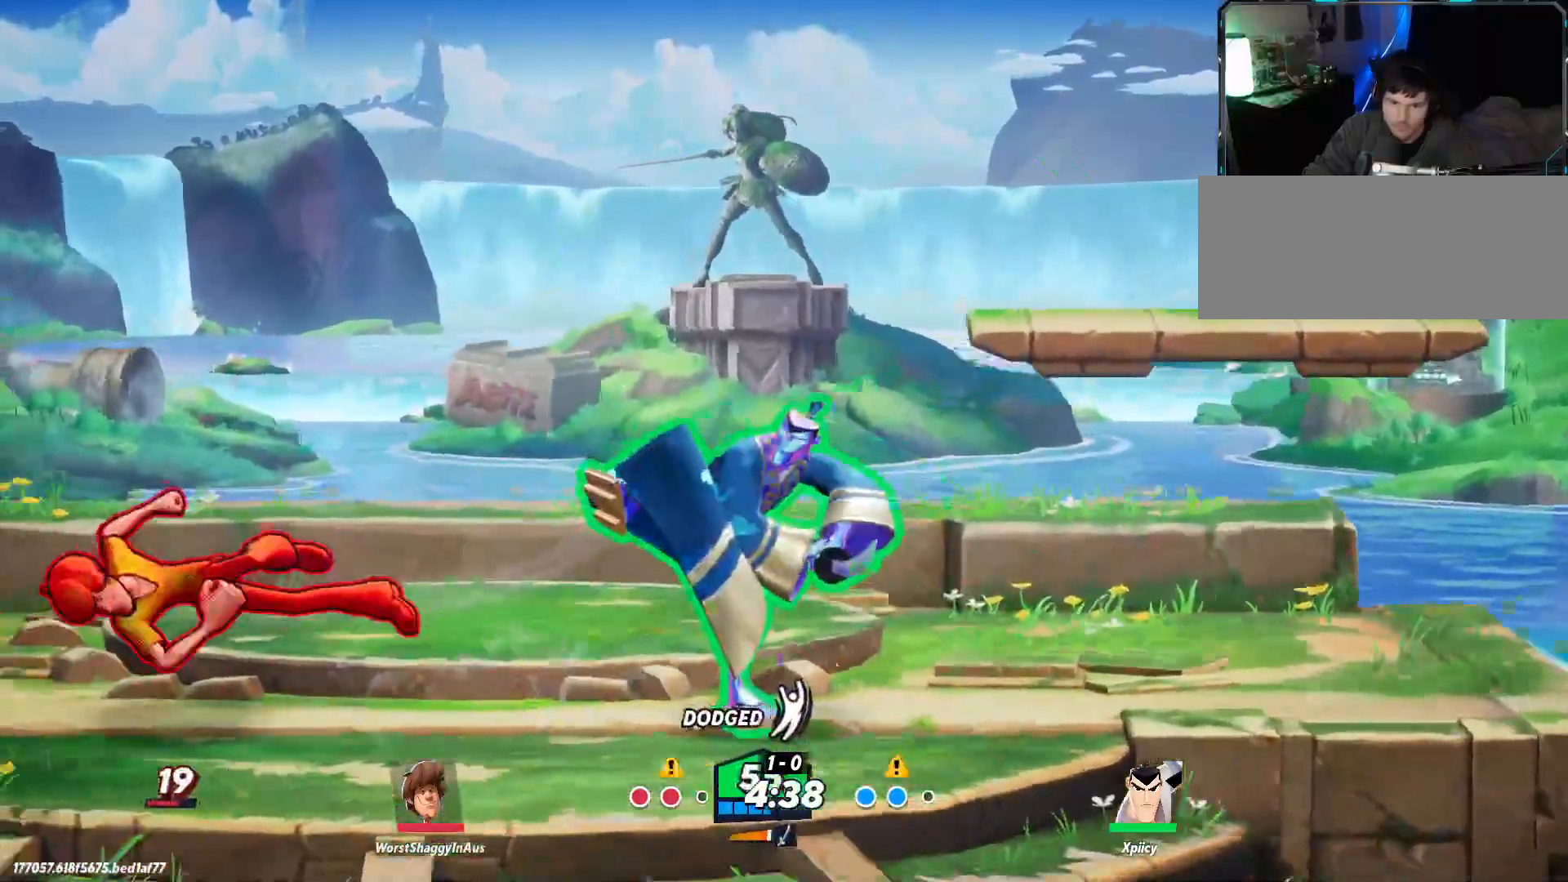
{"keys": ["a", "backslash"], "events": [[400, "backslash", "down"]]}
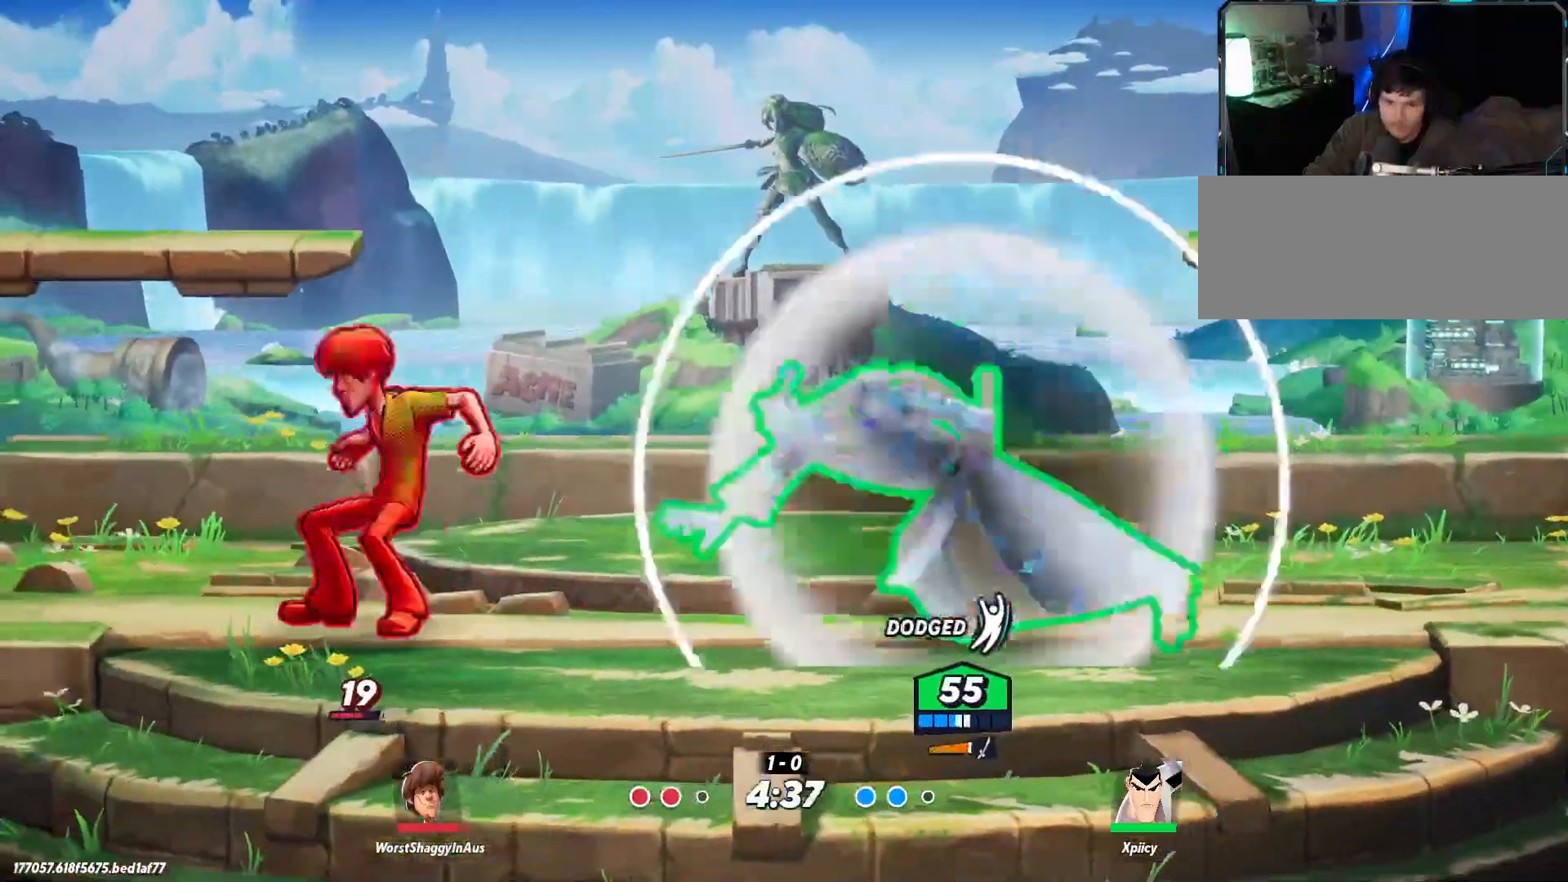
{"keys": [], "events": [[50, "backslash", "up"], [500, "a", "up"]]}
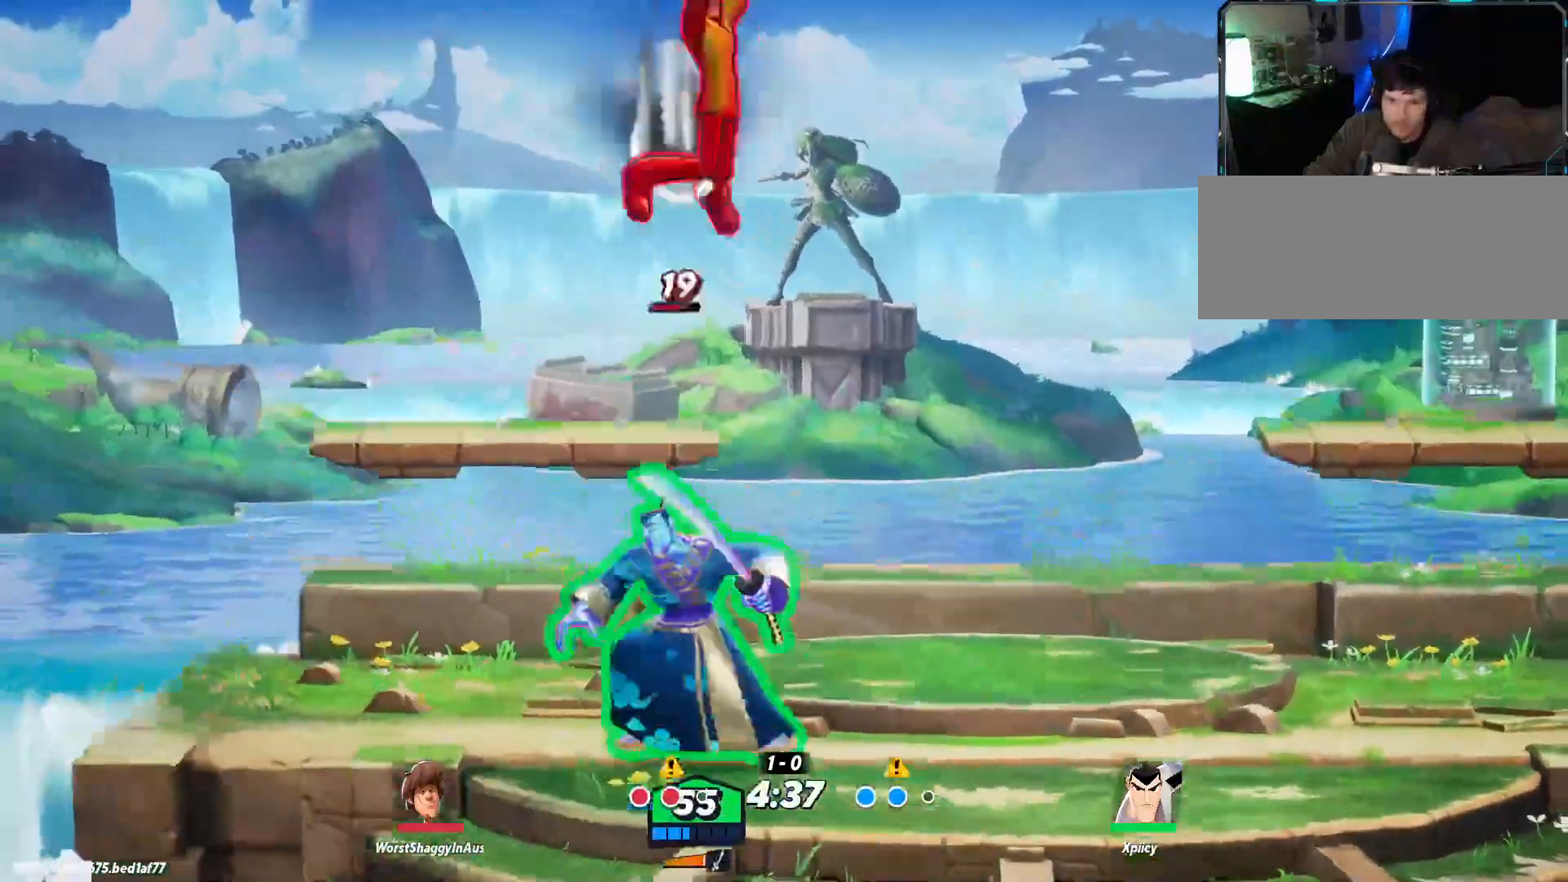
{"keys": ["d", "lbracket"], "events": [[50, "backslash", "down"], [50, "d", "down"], [150, "backslash", "up"], [417, "lbracket", "down"]]}
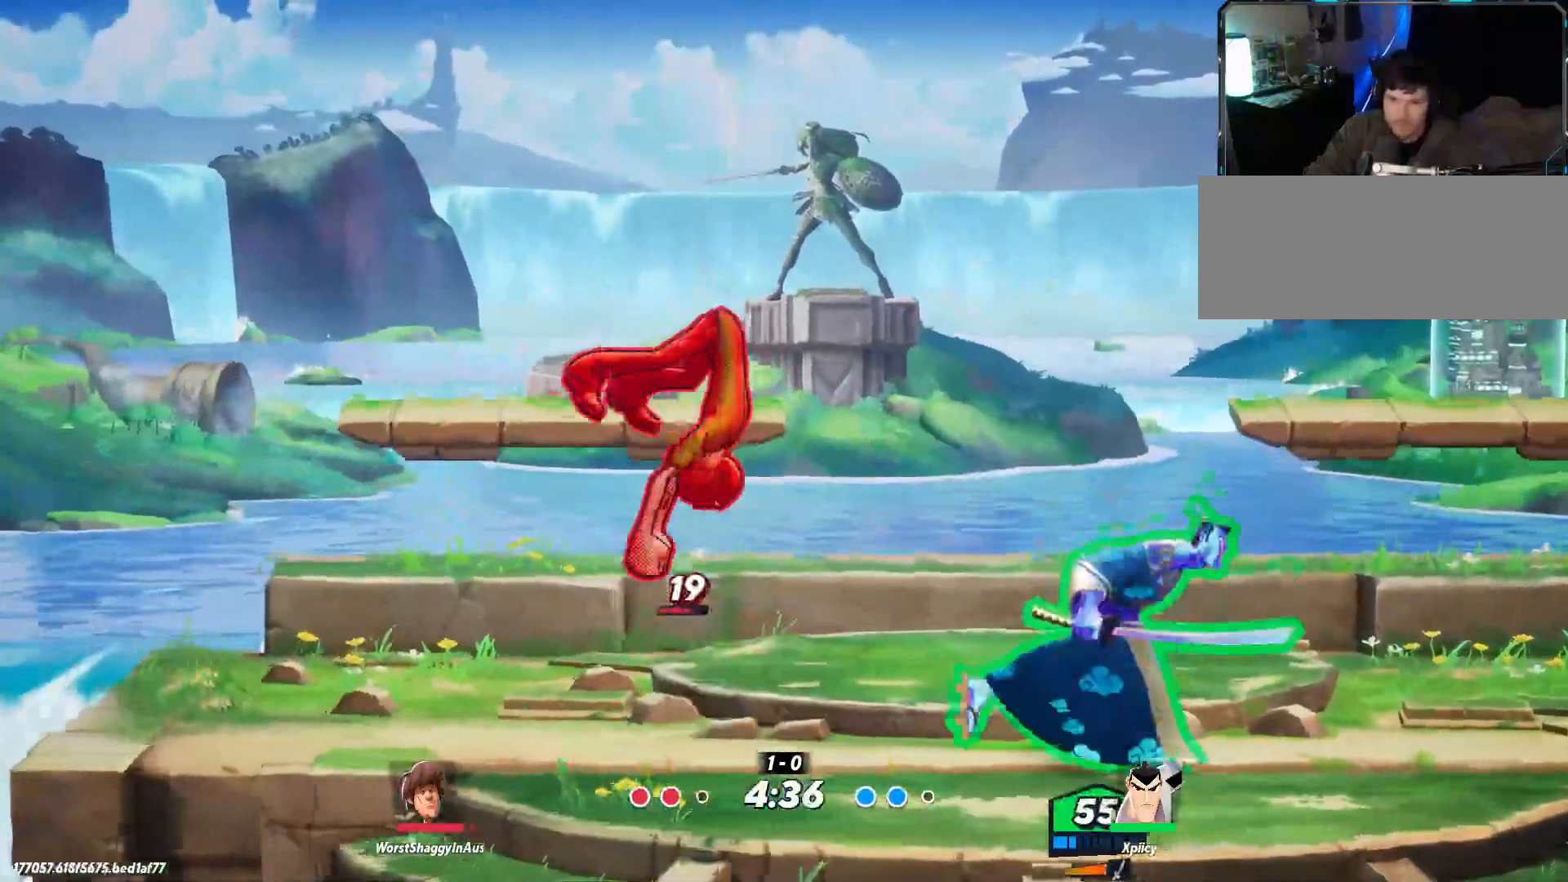
{"keys": ["a"], "events": [[17, "lbracket", "up"], [100, "a", "down"], [100, "d", "up"]]}
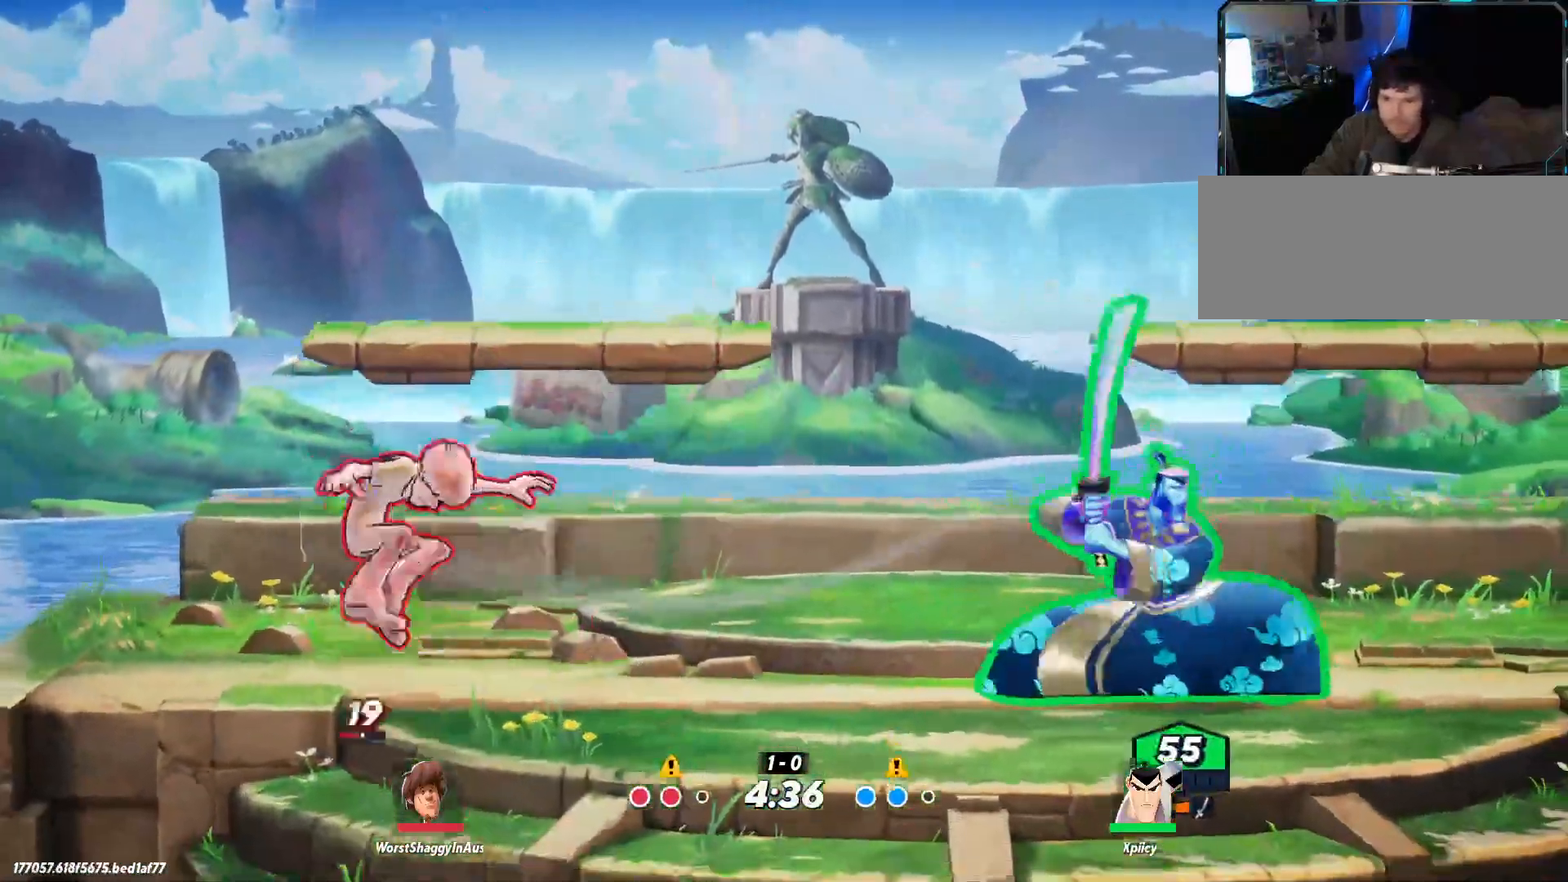
{"keys": ["d"], "events": [[67, "lbracket", "down"], [150, "lbracket", "up"], [384, "a", "up"], [484, "d", "down"]]}
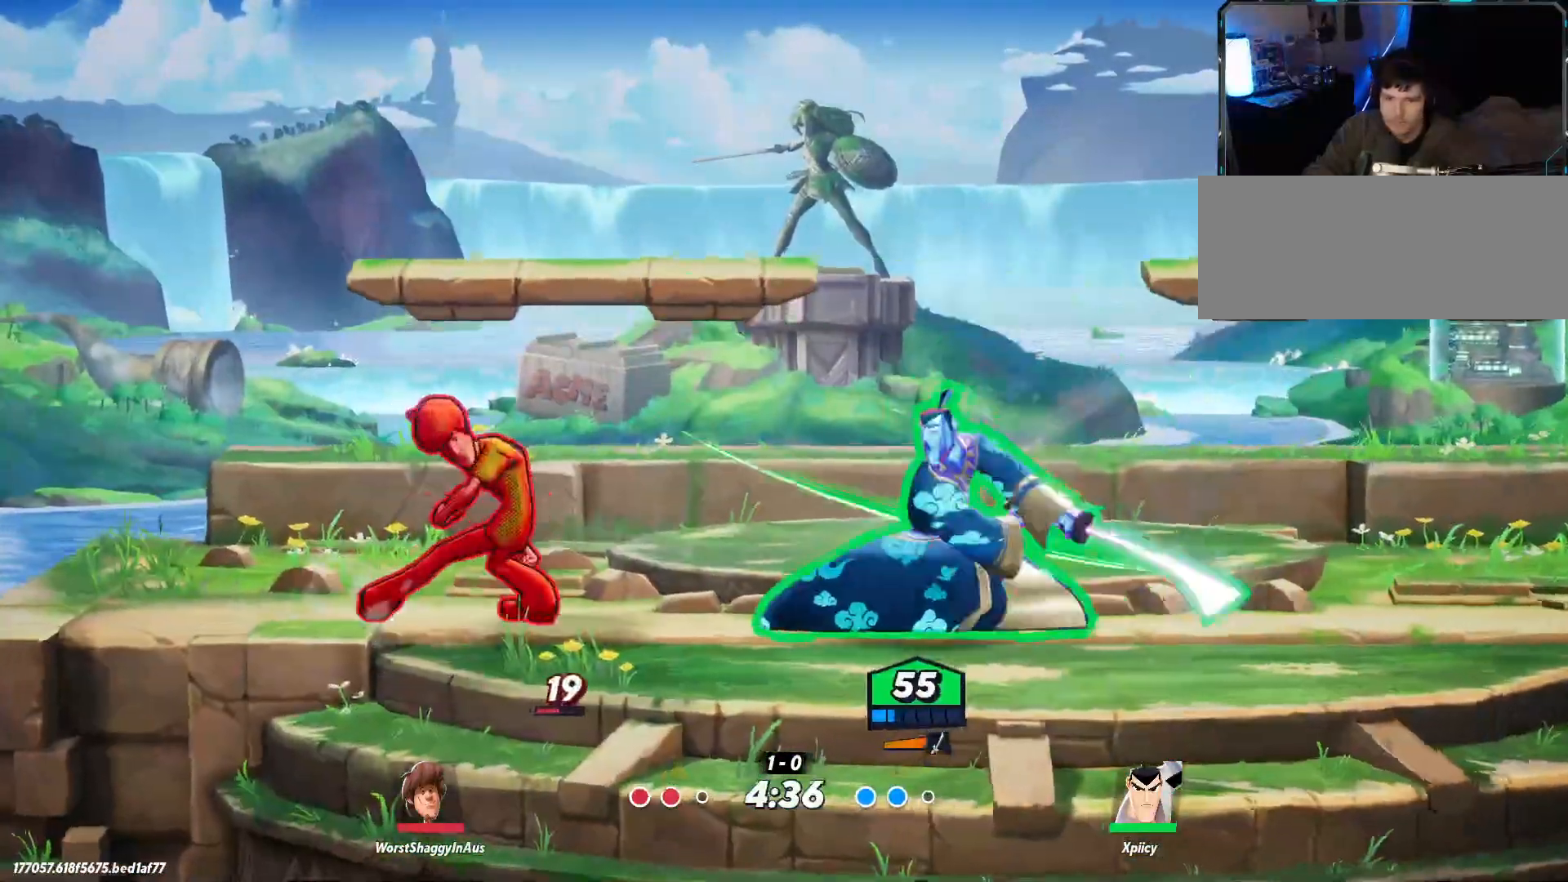
{"keys": ["d"], "events": [[167, "backslash", "down"], [250, "backslash", "up"]]}
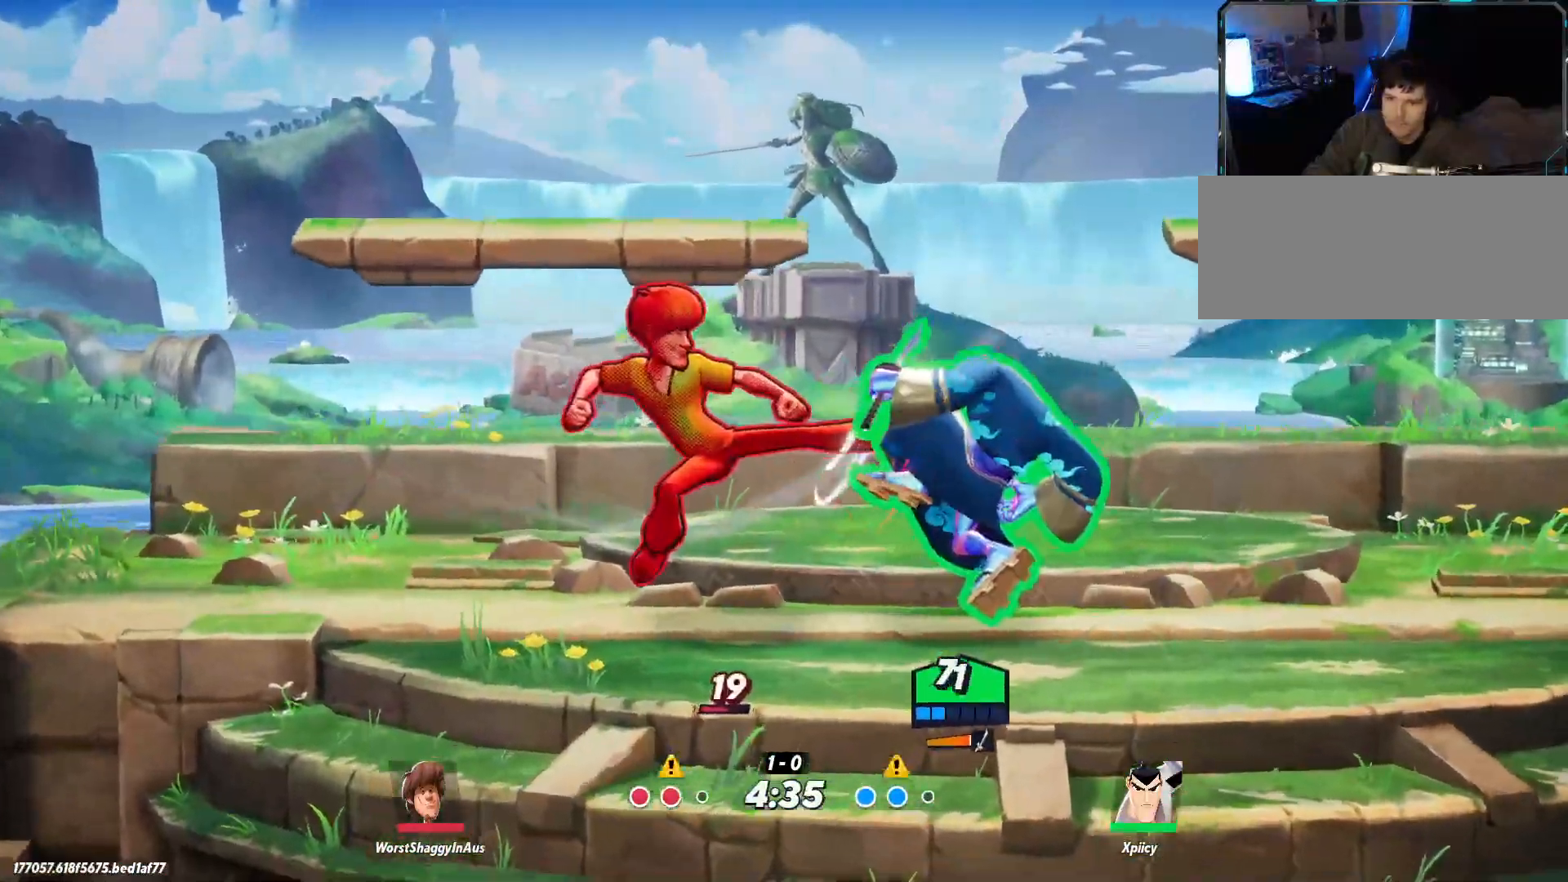
{"keys": ["a", "s"], "events": [[350, "s", "down"], [434, "a", "down"], [434, "d", "up"]]}
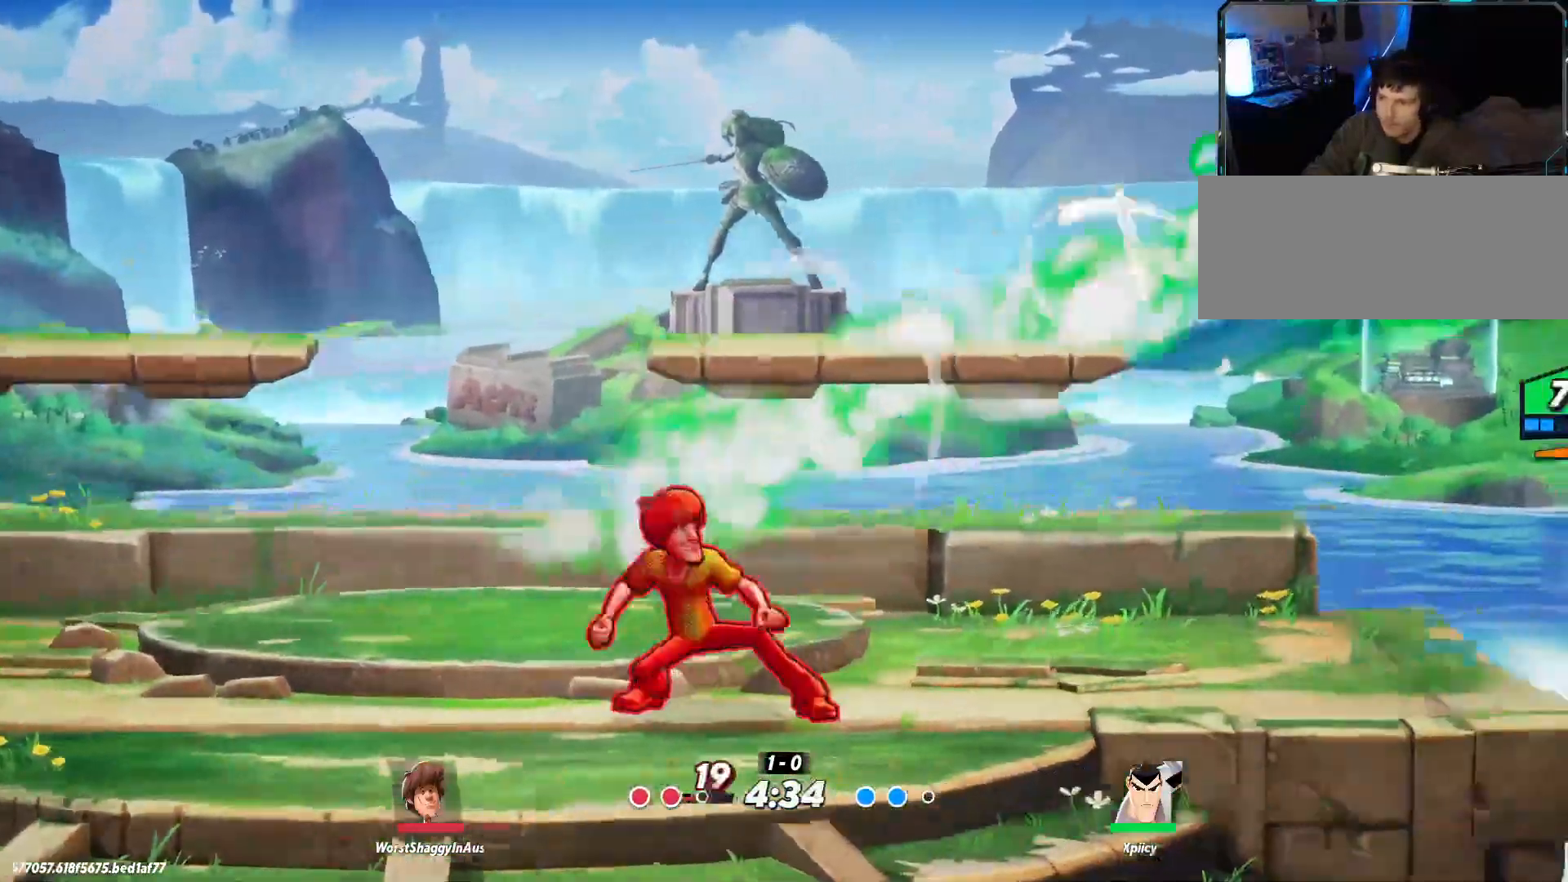
{"keys": ["a"], "events": [[217, "s", "up"], [300, "space", "down"], [450, "space", "up"]]}
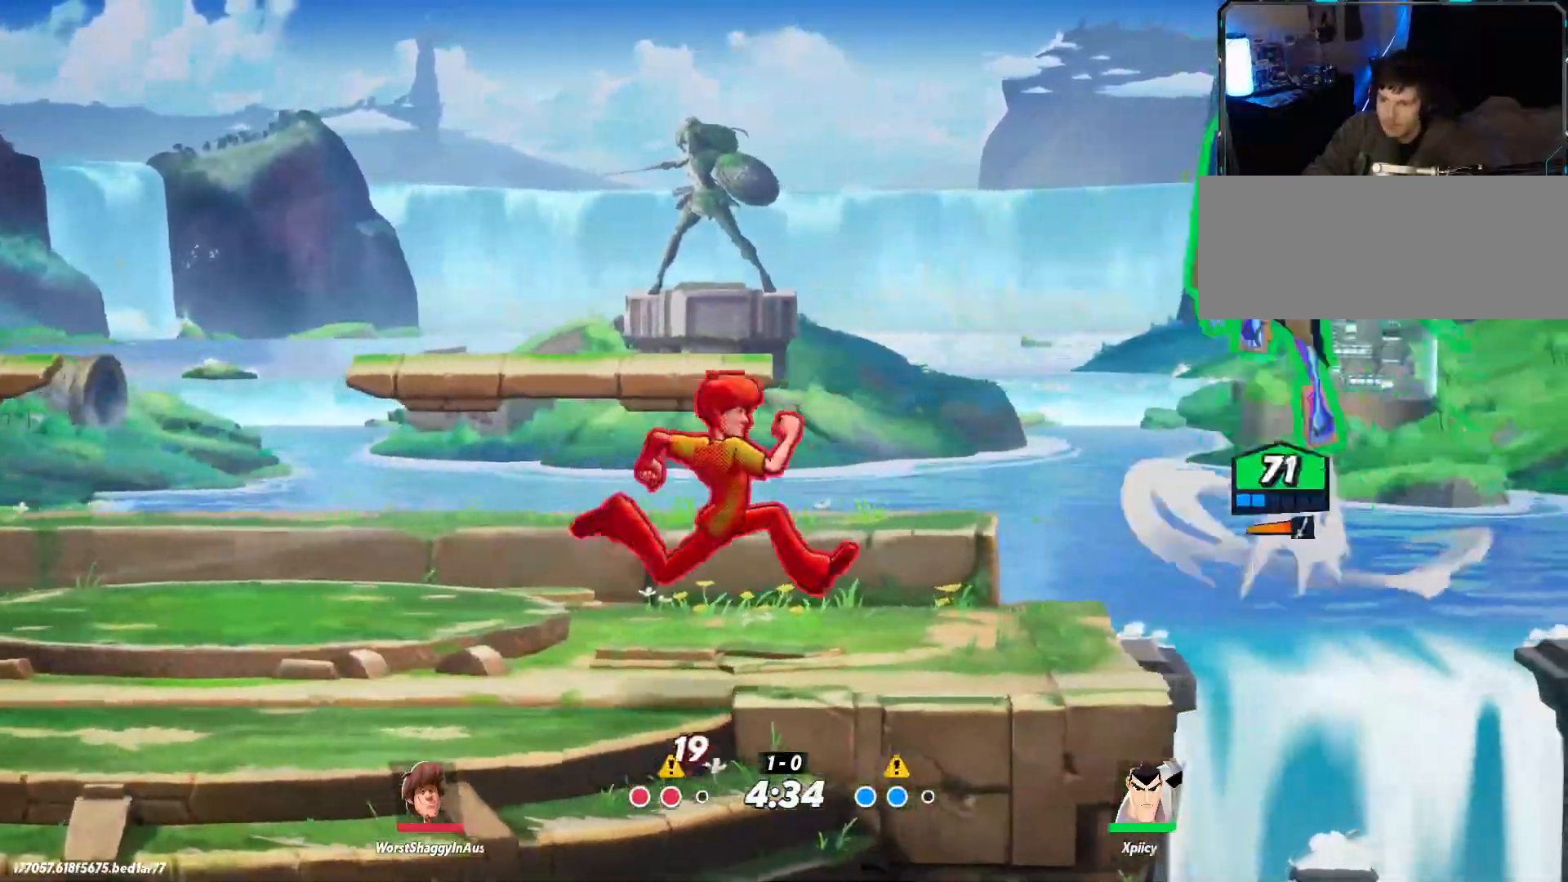
{"keys": ["a", "s"], "events": [[167, "x", "down"], [267, "x", "up"], [317, "s", "down"]]}
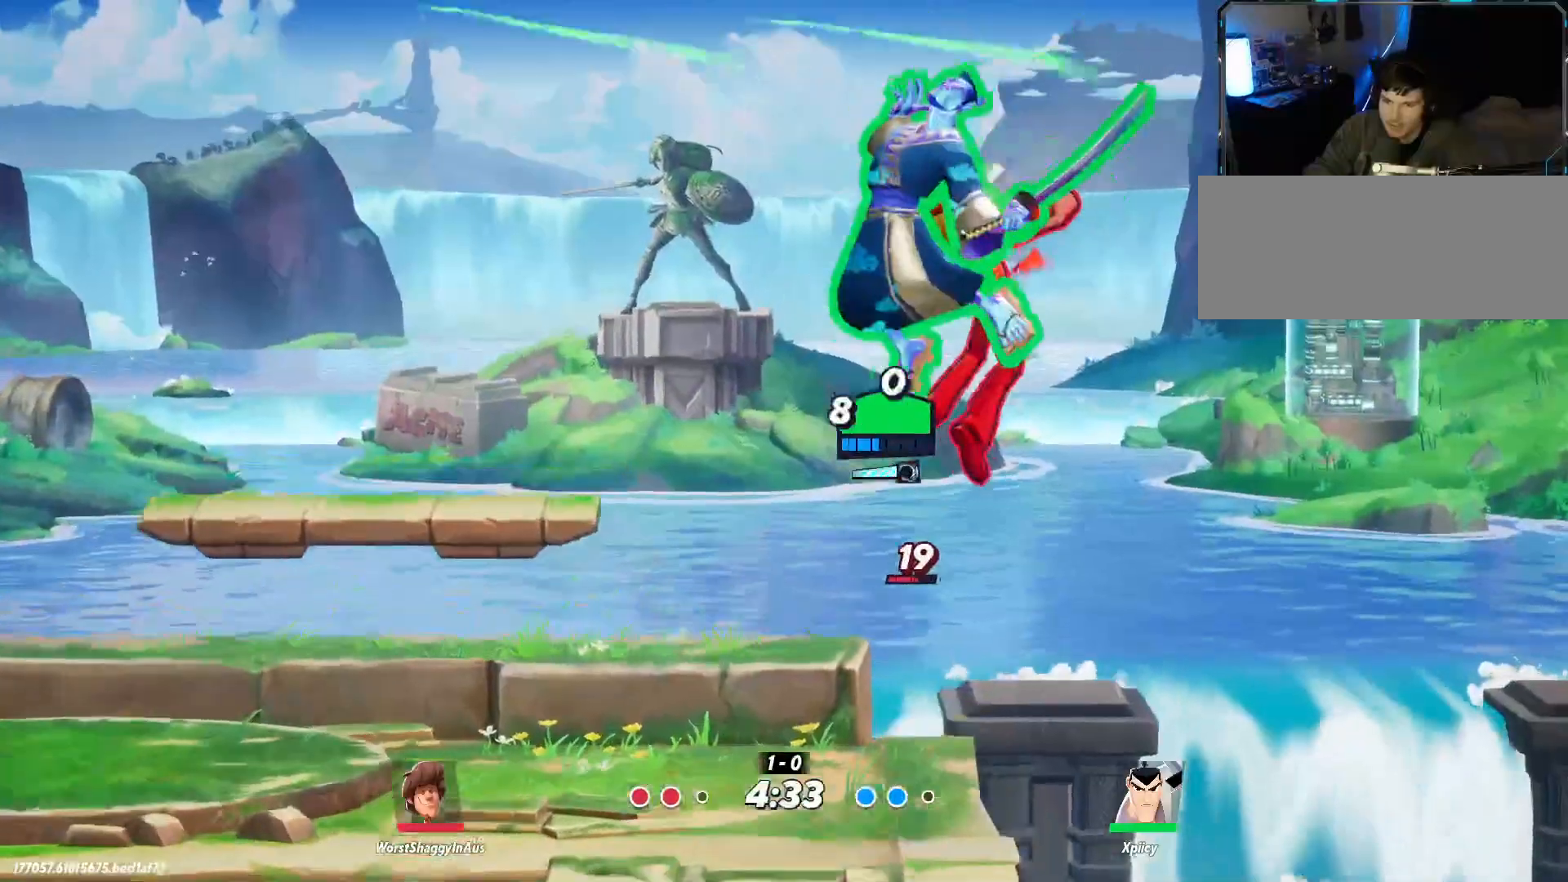
{"keys": ["a", "backslash", "s"], "events": [[450, "backslash", "down"]]}
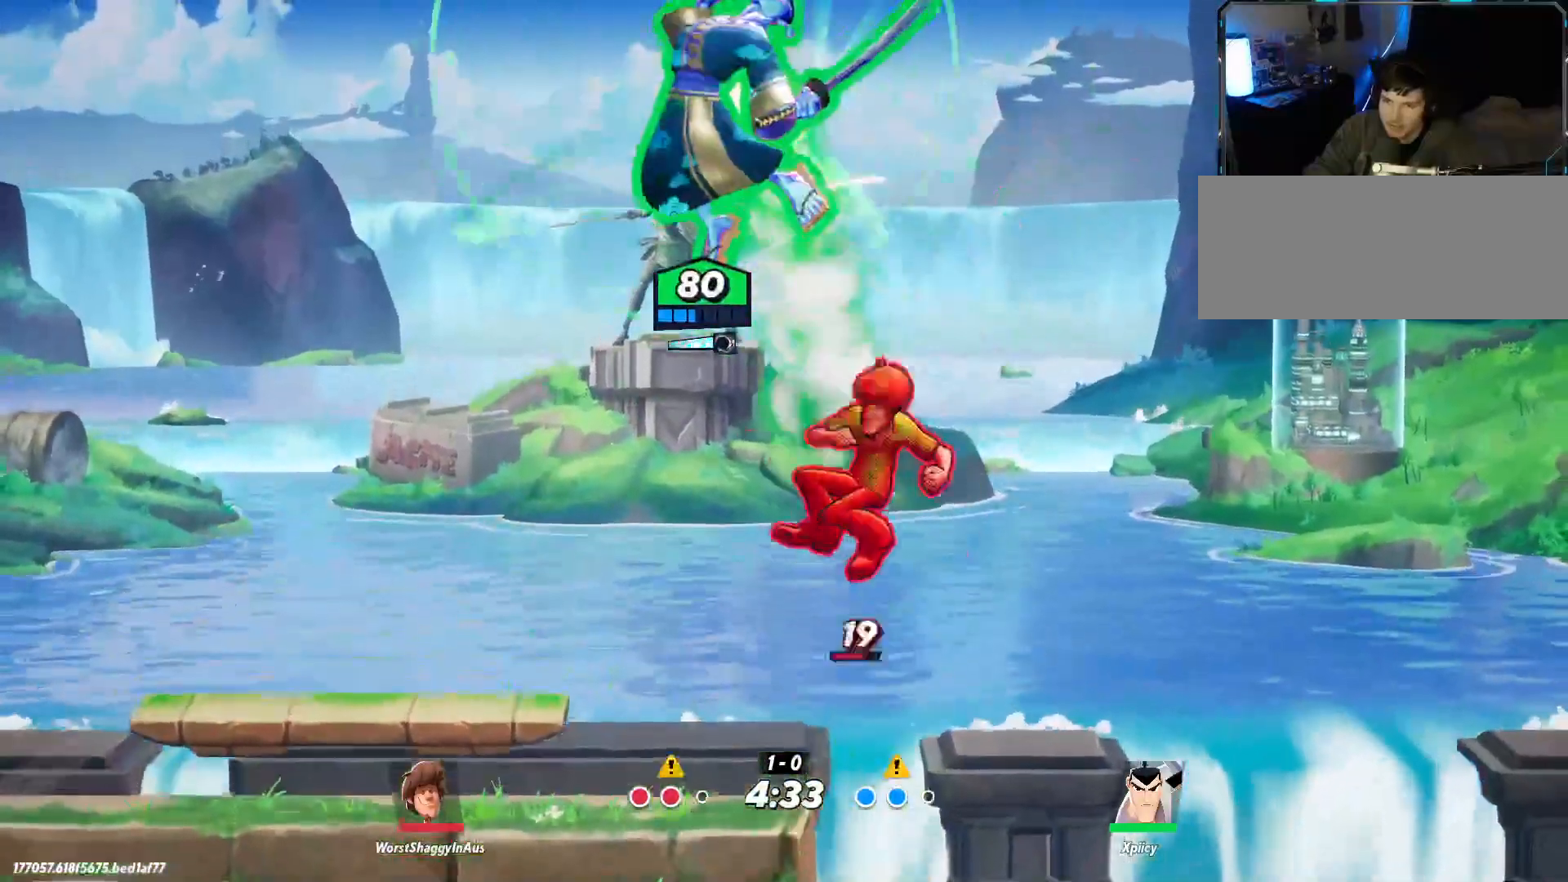
{"keys": ["d", "p", "s"], "events": [[84, "backslash", "up"], [450, "a", "up"], [450, "d", "down"], [500, "p", "down"]]}
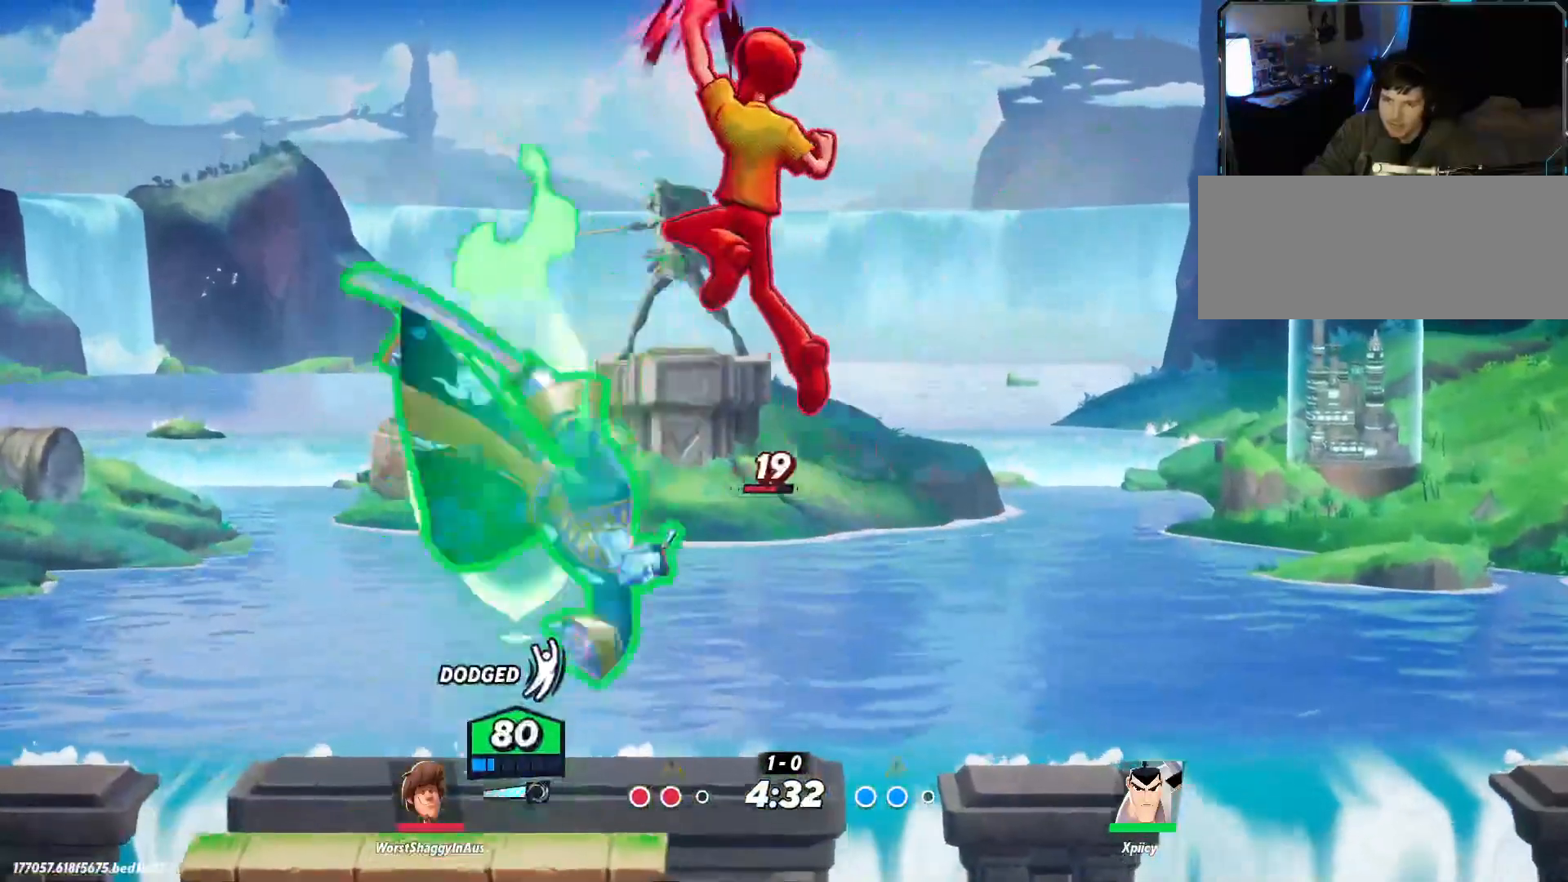
{"keys": ["d", "s"], "events": [[50, "s", "up"], [100, "p", "up"], [417, "s", "down"]]}
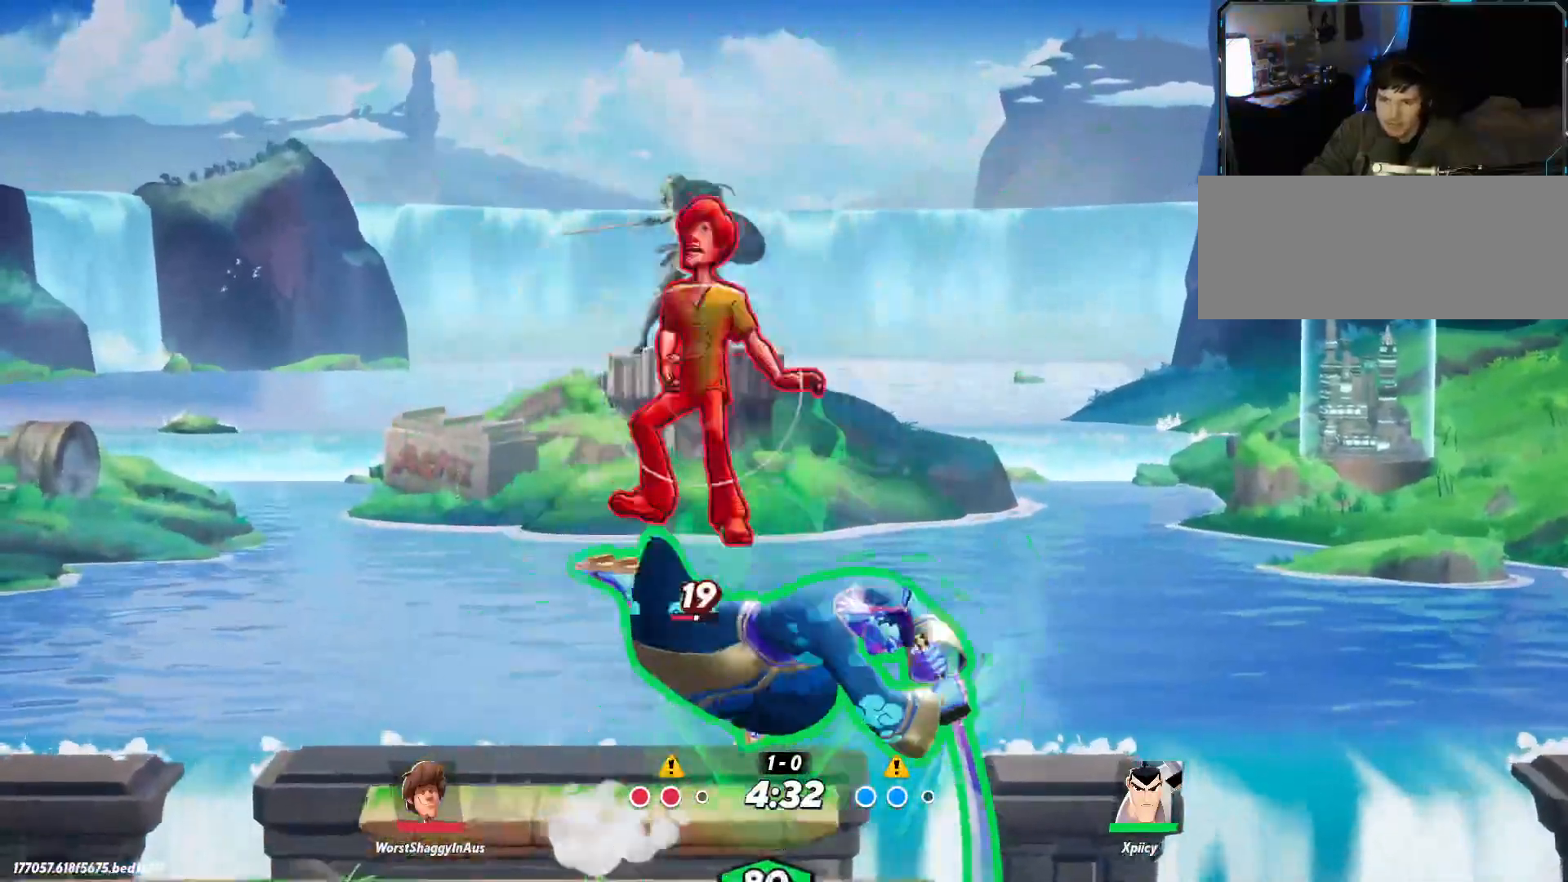
{"keys": ["a", "s"], "events": [[284, "a", "down"], [284, "d", "up"]]}